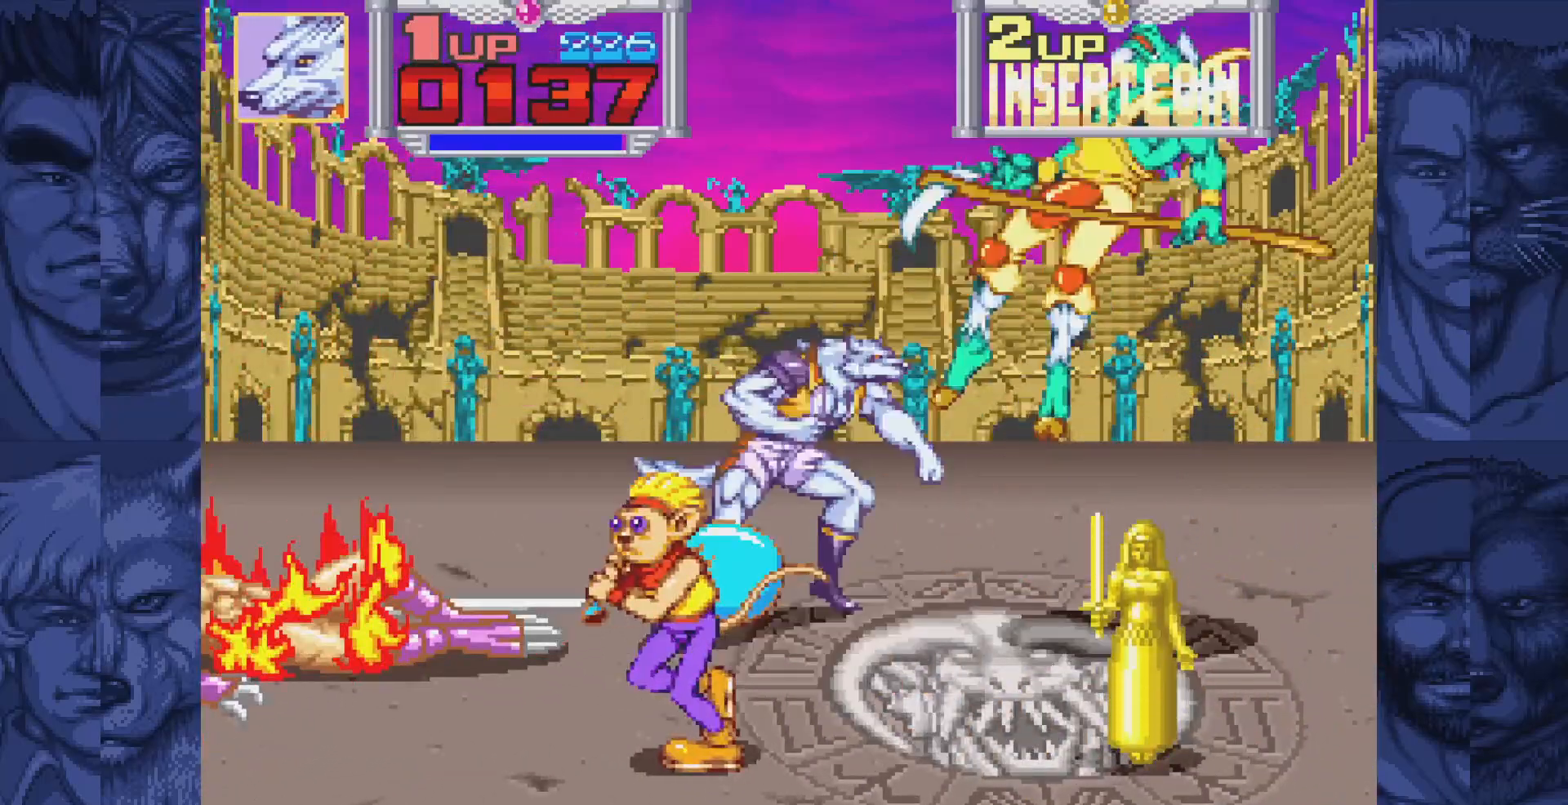
Gameplay with a controller (Nintendo layout); each line is a JSON object with the inputs held at the frame after it. "events" lists button and stick changes between this image and that frame as [ms after this image, input, new state], when the widget could be followed in between. Not read: L1 L3 R1 R3.
{"buttons": ["DPAD_RIGHT"], "events": [[100, "DPAD_LEFT", "up"], [300, "DPAD_RIGHT", "down"], [333, "DPAD_DOWN", "up"]]}
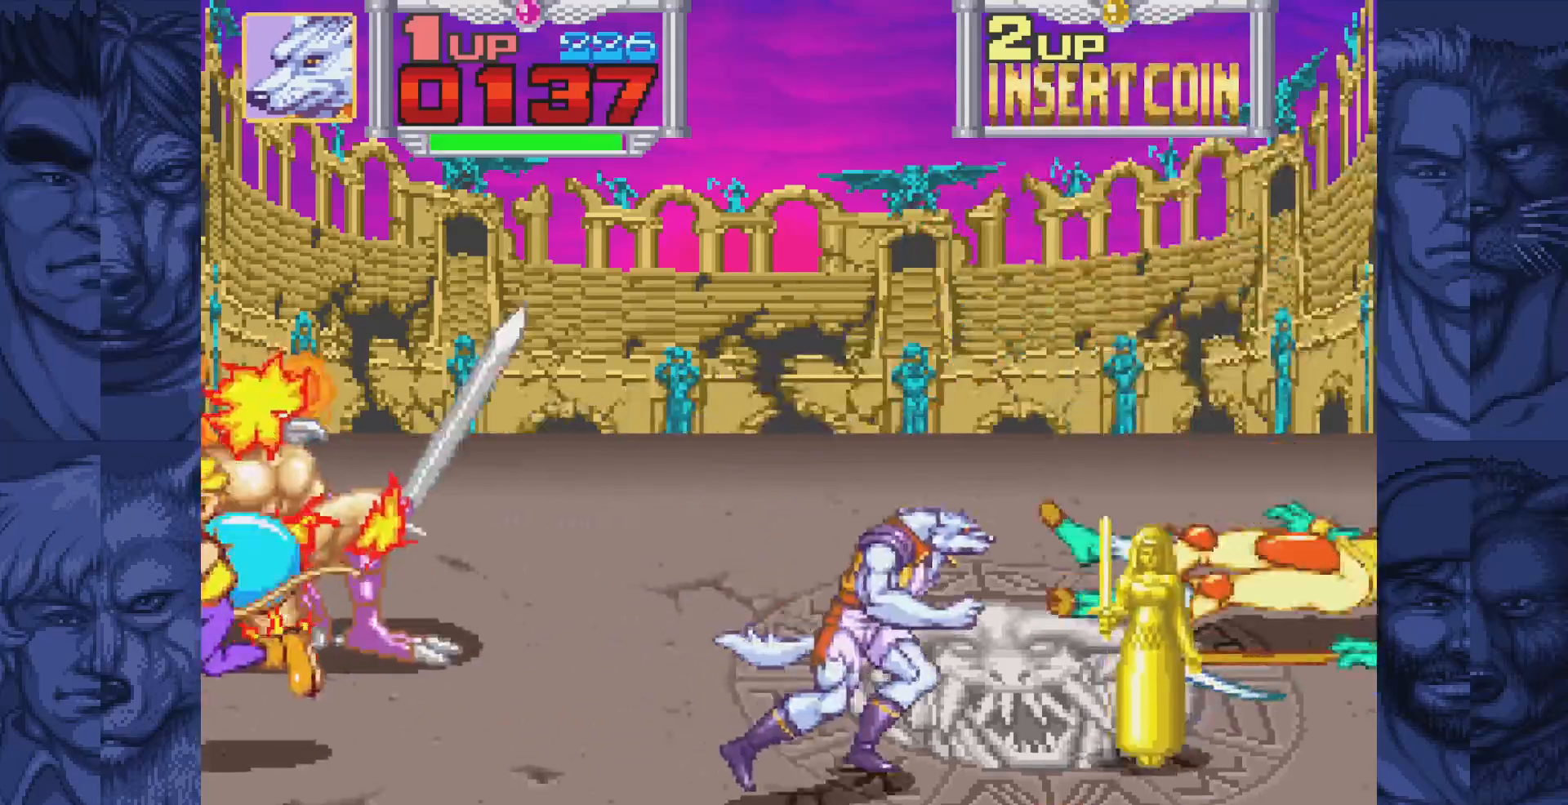
{"buttons": [], "events": [[267, "DPAD_UP", "down"], [350, "DPAD_UP", "up"], [433, "DPAD_RIGHT", "up"]]}
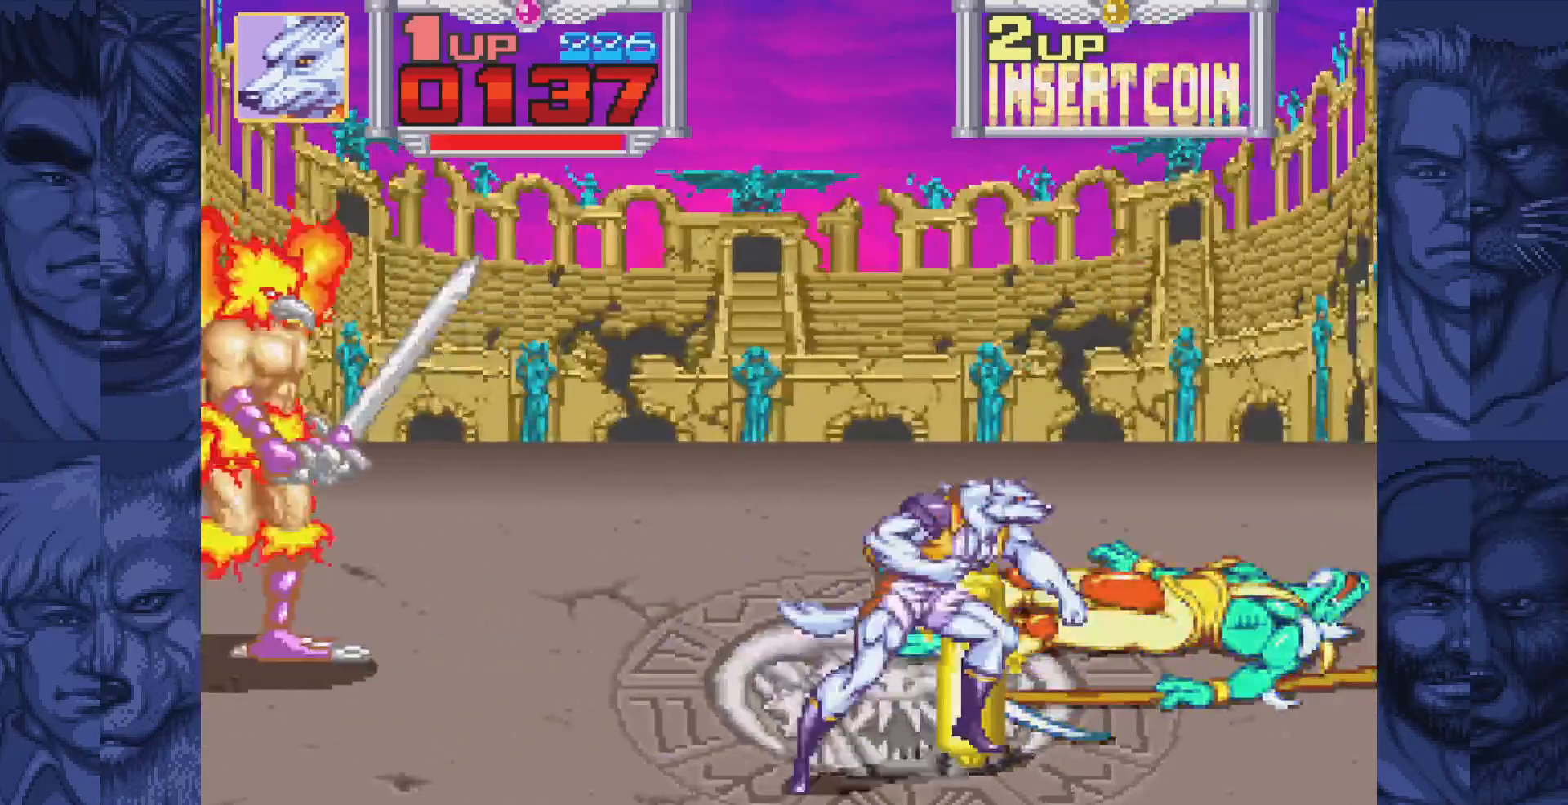
{"buttons": [], "events": []}
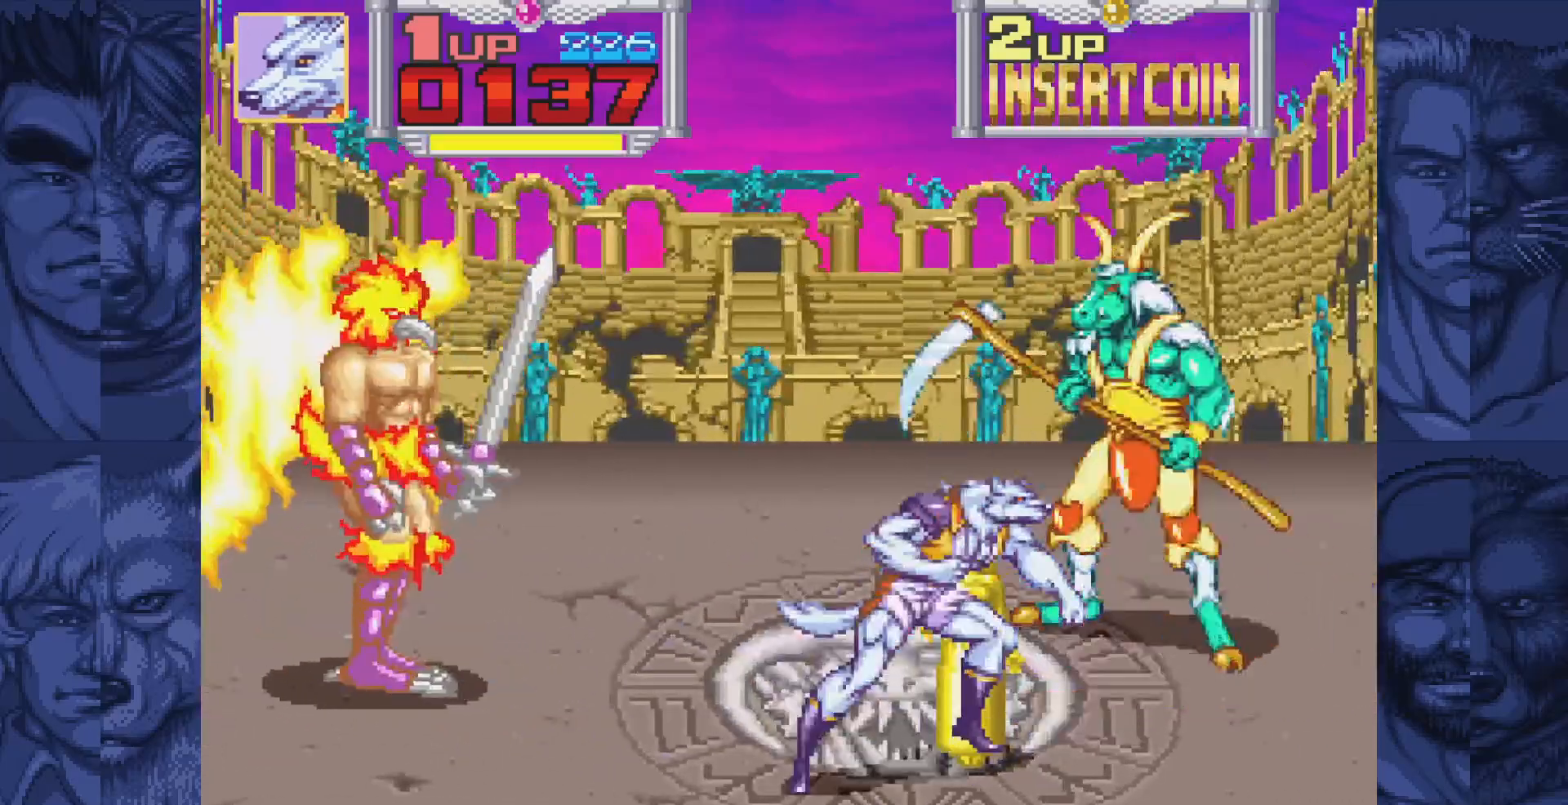
{"buttons": ["A"], "events": [[450, "A", "down"]]}
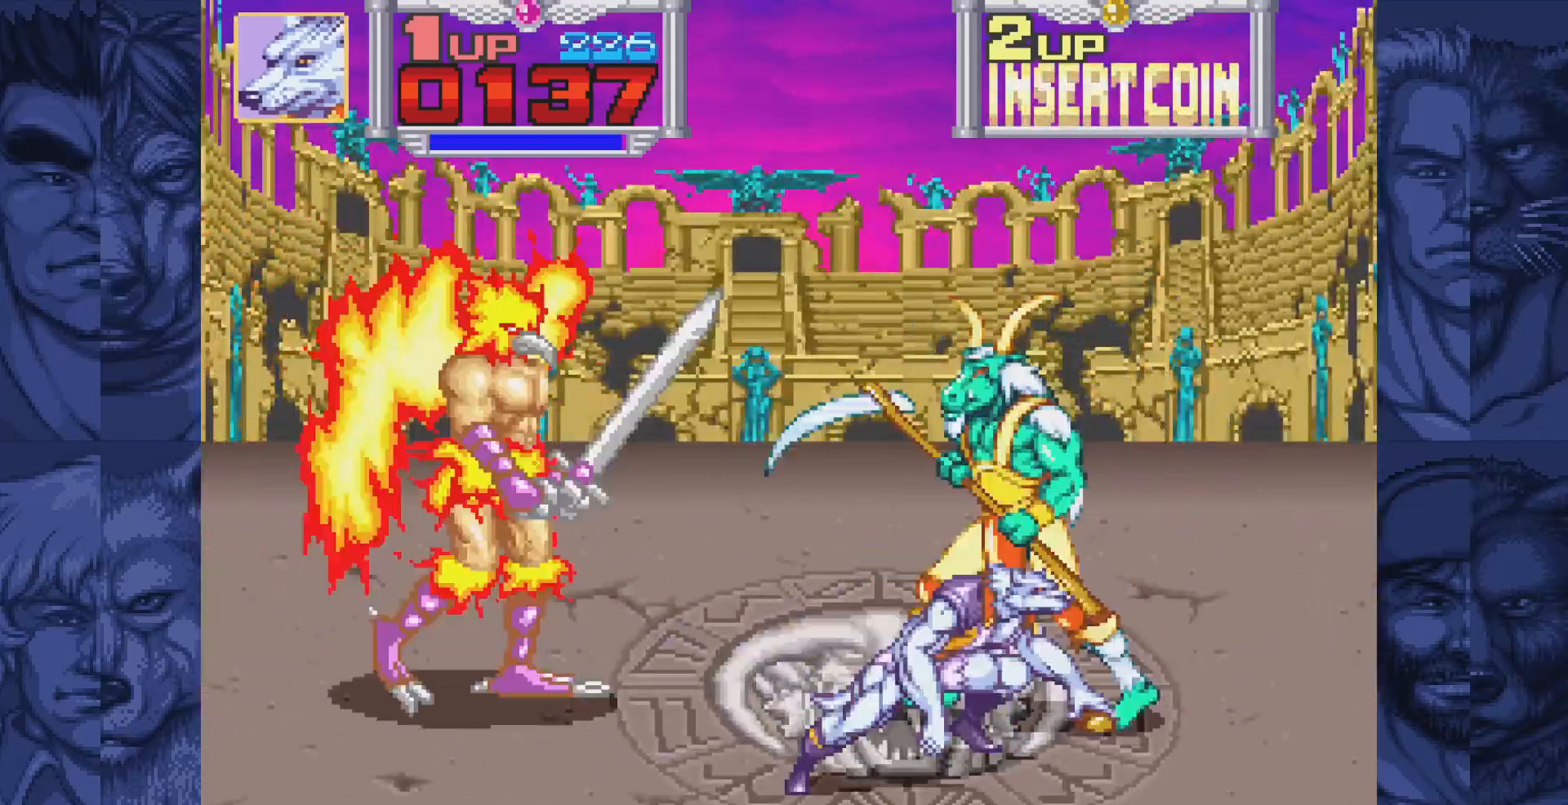
{"buttons": [], "events": [[17, "A", "up"], [100, "A", "down"], [167, "A", "up"], [250, "A", "down"], [317, "A", "up"], [417, "A", "down"], [483, "A", "up"]]}
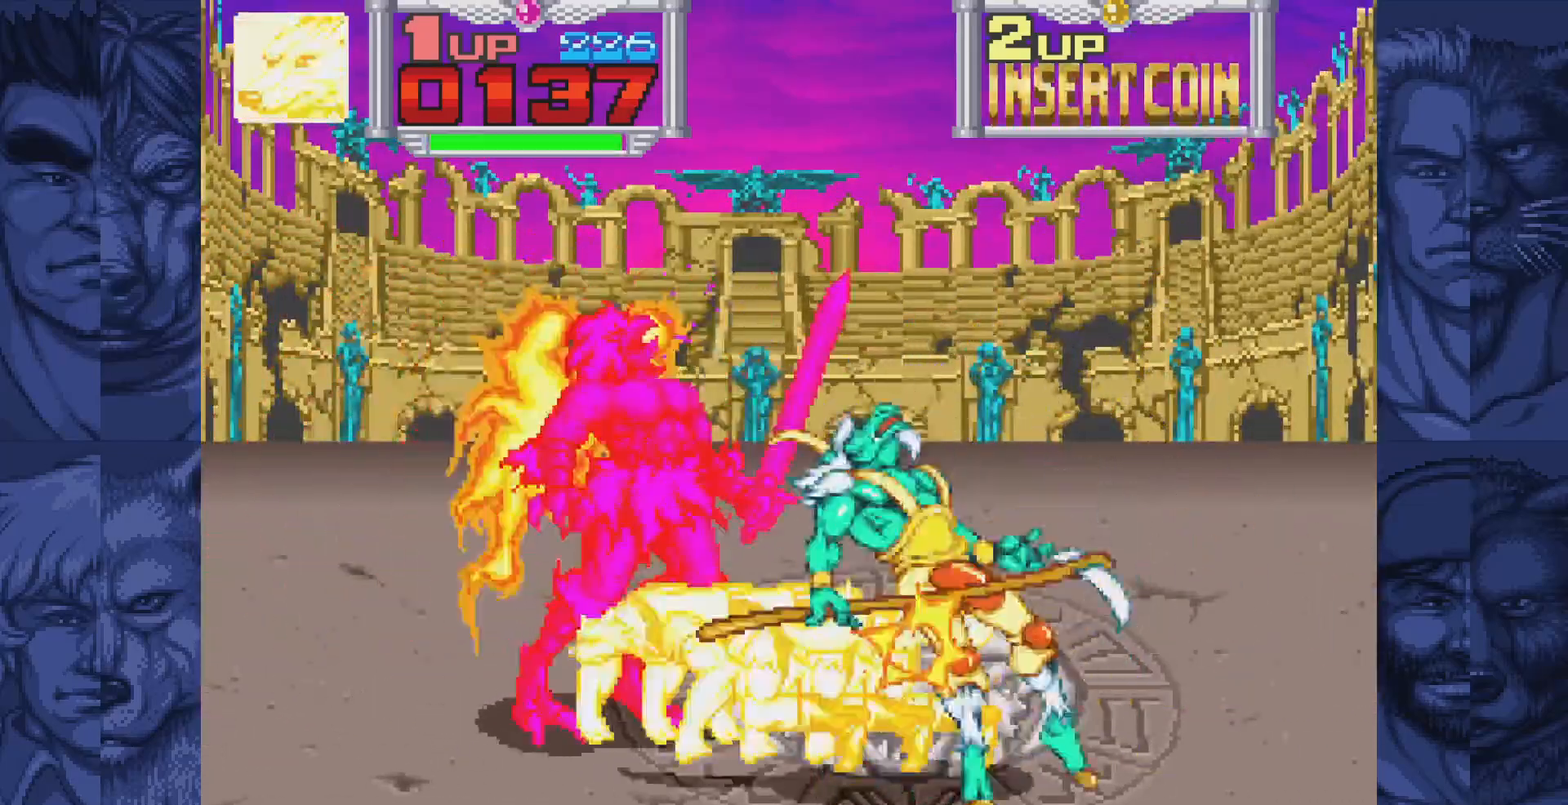
{"buttons": [], "events": []}
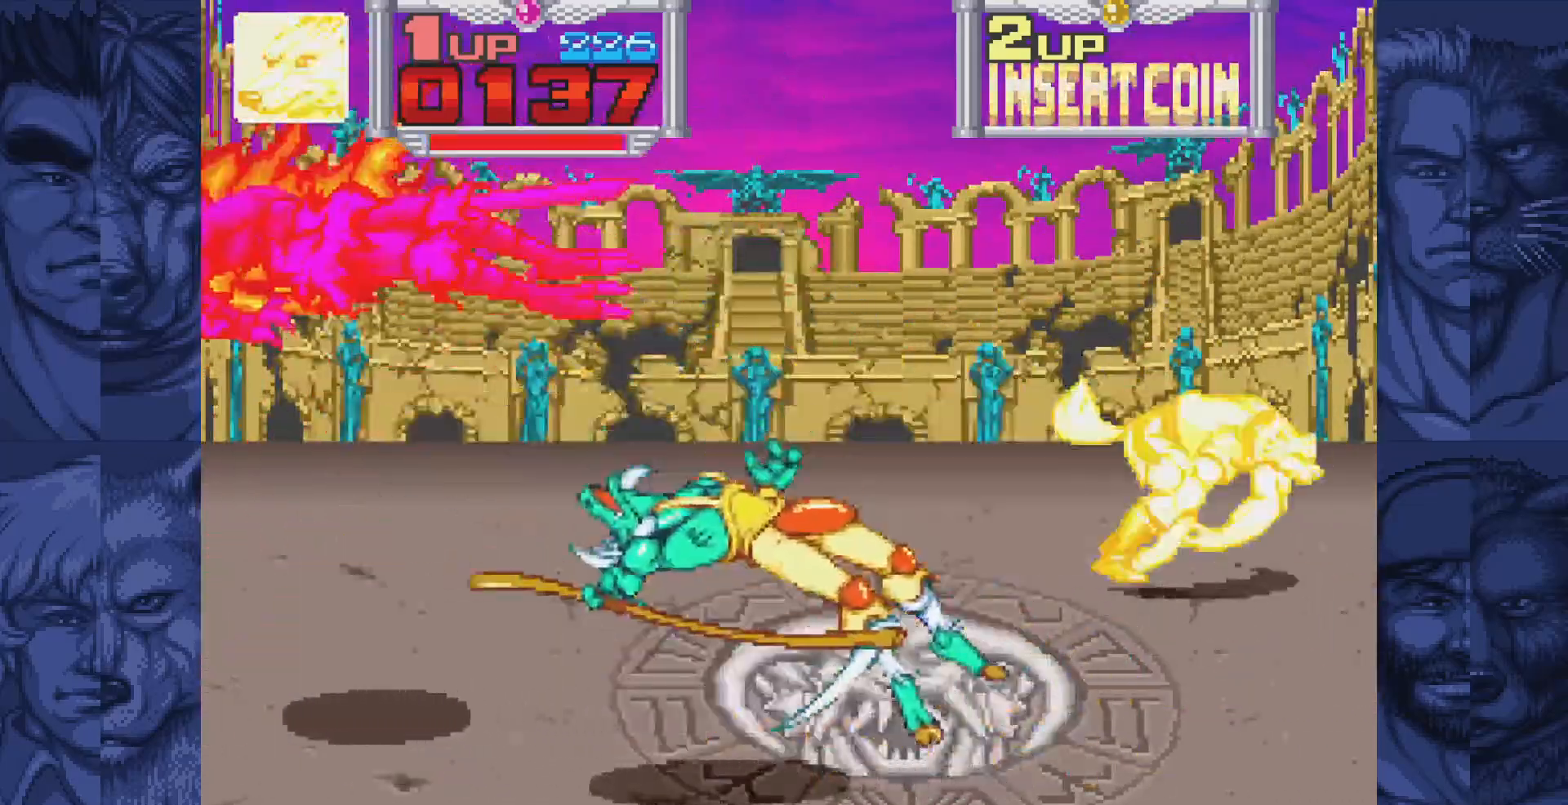
{"buttons": [], "events": []}
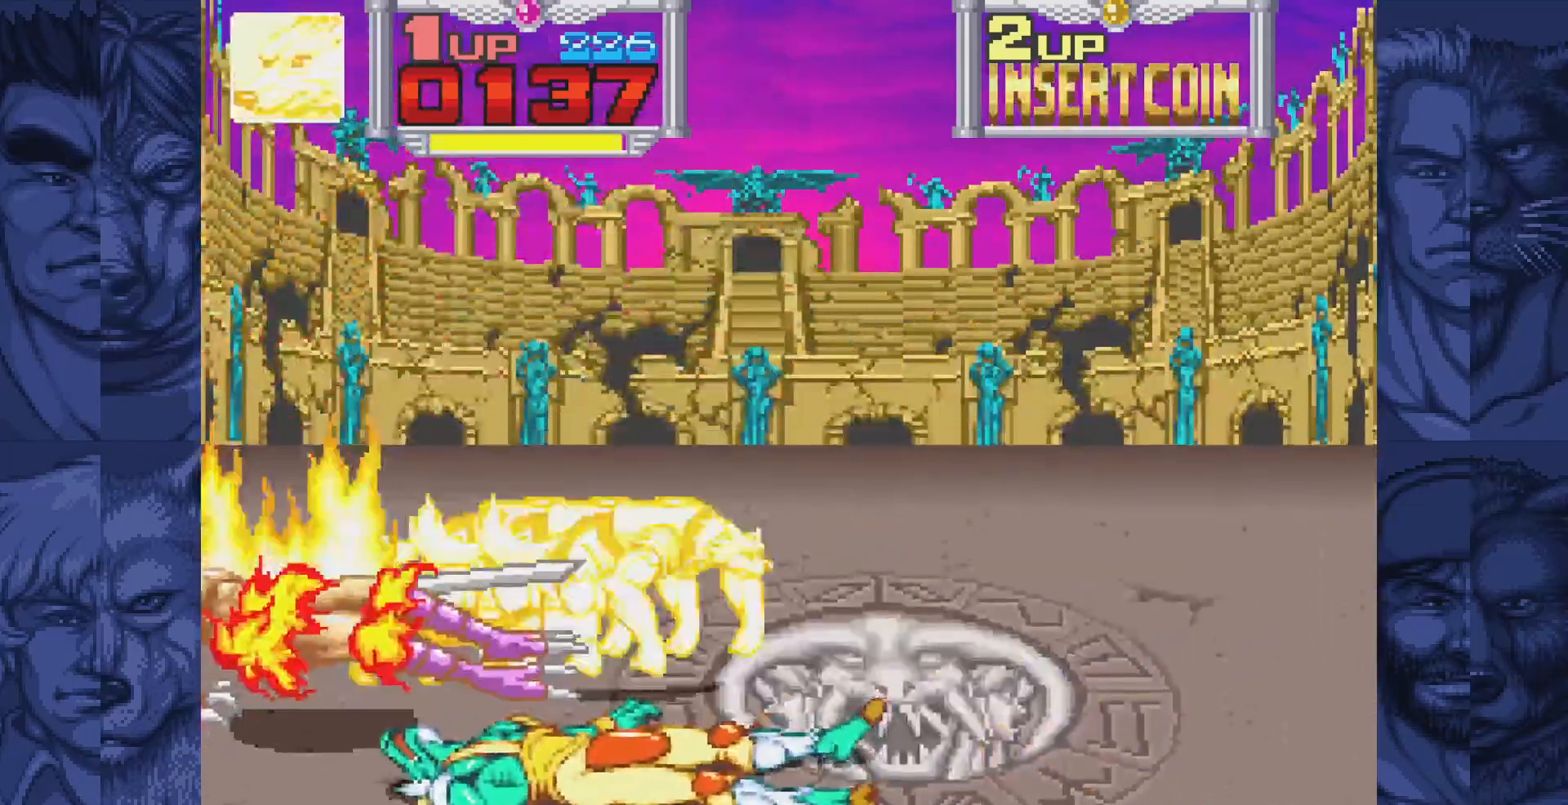
{"buttons": ["DPAD_LEFT"], "events": [[483, "DPAD_LEFT", "down"]]}
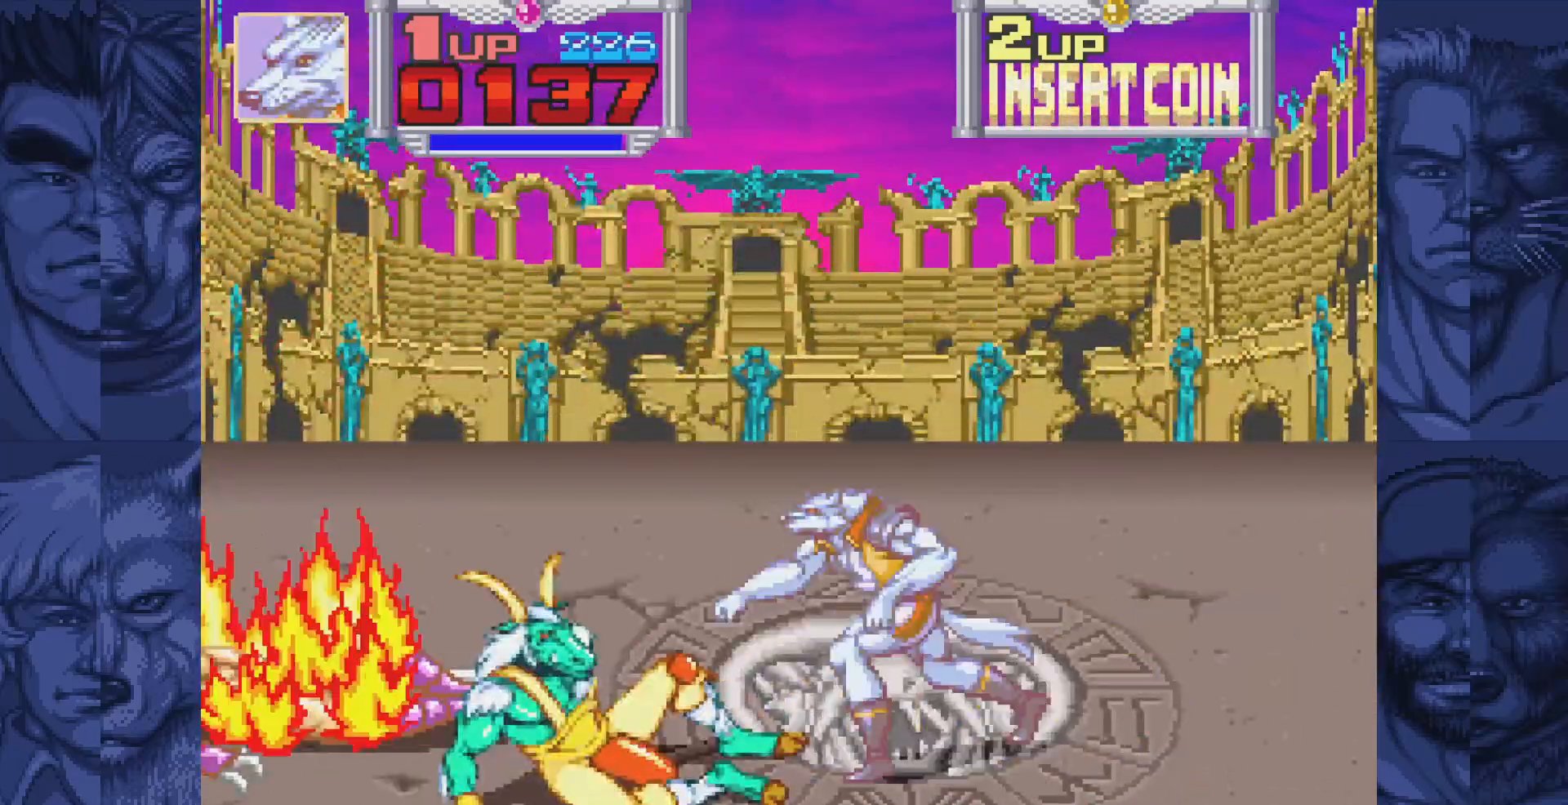
{"buttons": ["DPAD_UP", "DPAD_LEFT"], "events": [[167, "DPAD_UP", "down"]]}
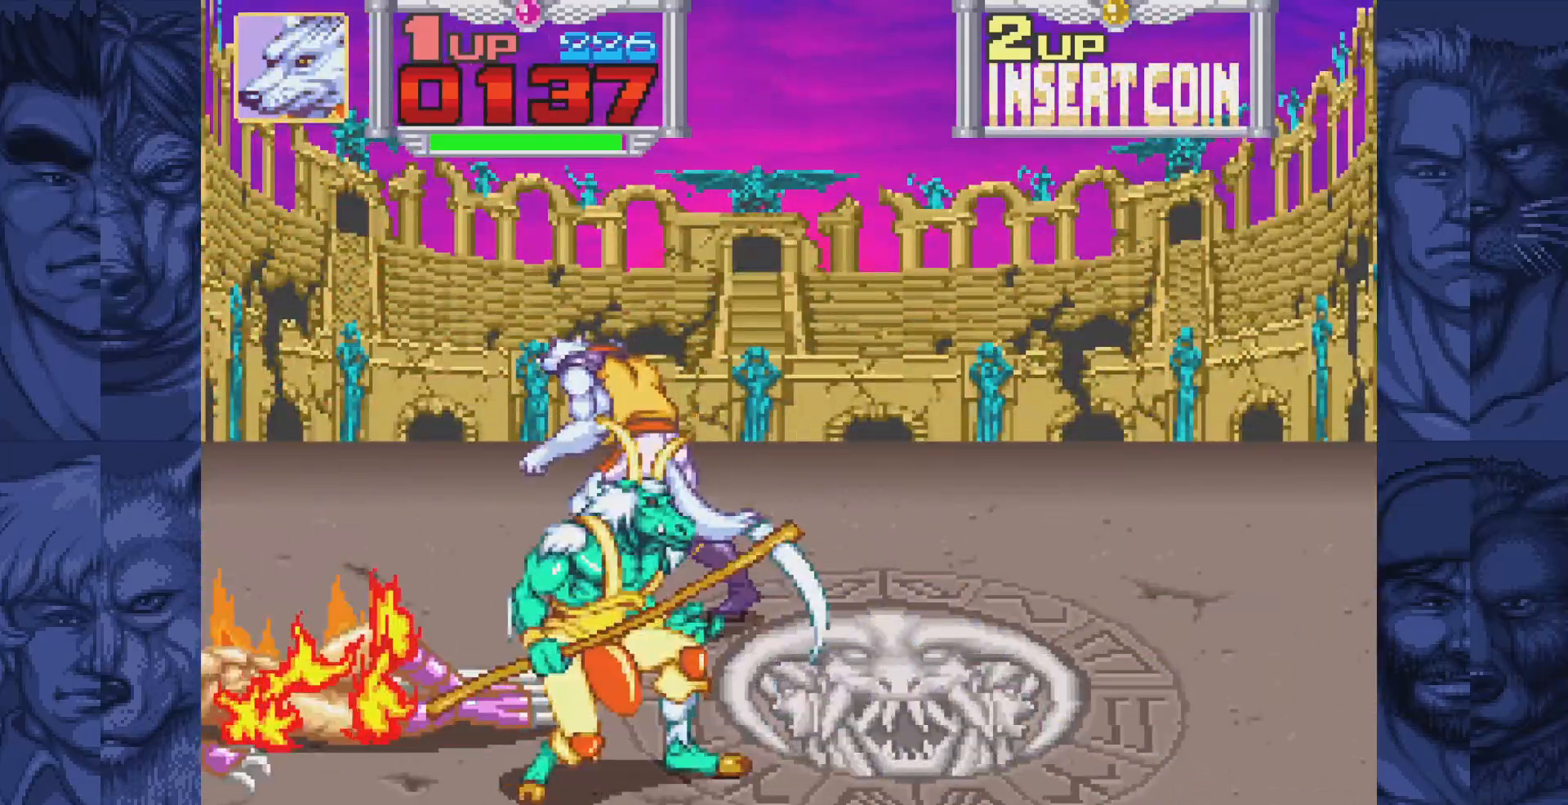
{"buttons": [], "events": [[133, "DPAD_LEFT", "up"], [267, "DPAD_RIGHT", "down"], [333, "DPAD_RIGHT", "up"], [417, "DPAD_UP", "up"]]}
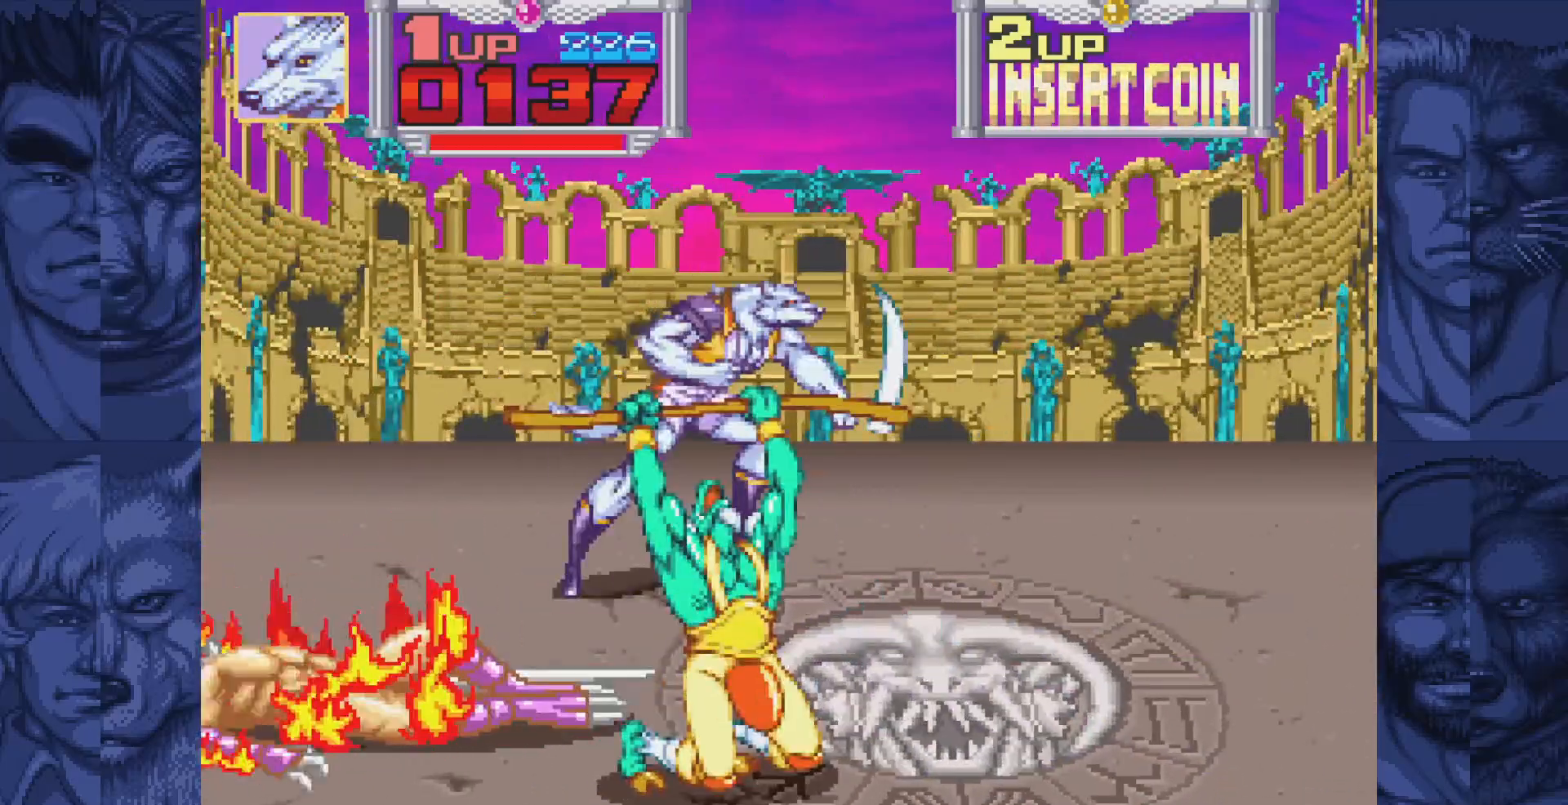
{"buttons": [], "events": []}
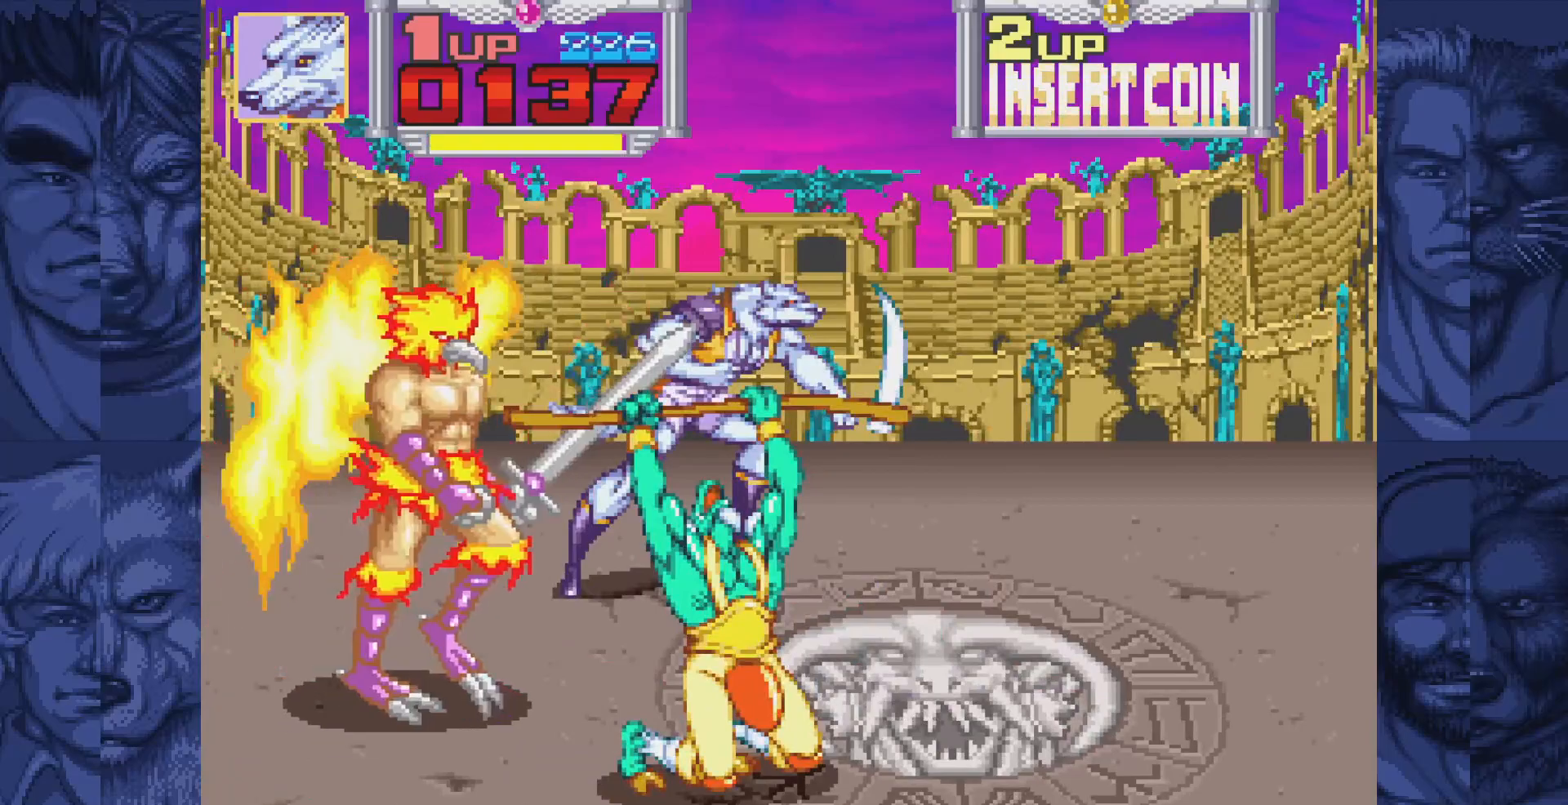
{"buttons": ["DPAD_LEFT"], "events": [[117, "DPAD_LEFT", "down"], [333, "DPAD_DOWN", "down"], [450, "A", "down"], [483, "A", "up"], [483, "DPAD_DOWN", "up"]]}
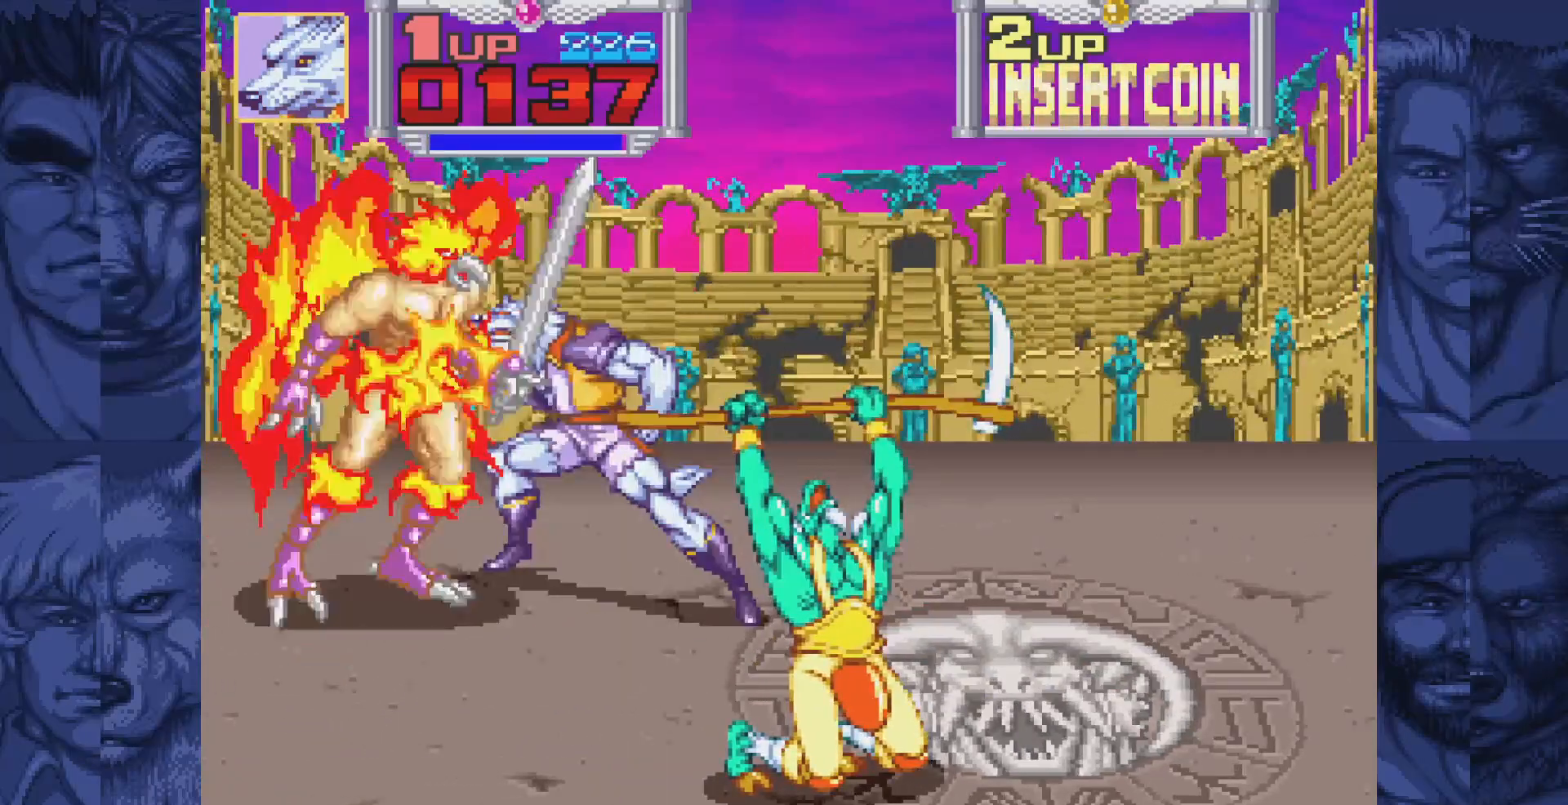
{"buttons": [], "events": [[17, "DPAD_LEFT", "up"], [67, "A", "down"], [117, "A", "up"], [200, "A", "down"], [267, "A", "up"], [317, "A", "down"], [383, "A", "up"], [450, "A", "down"], [483, "A", "up"]]}
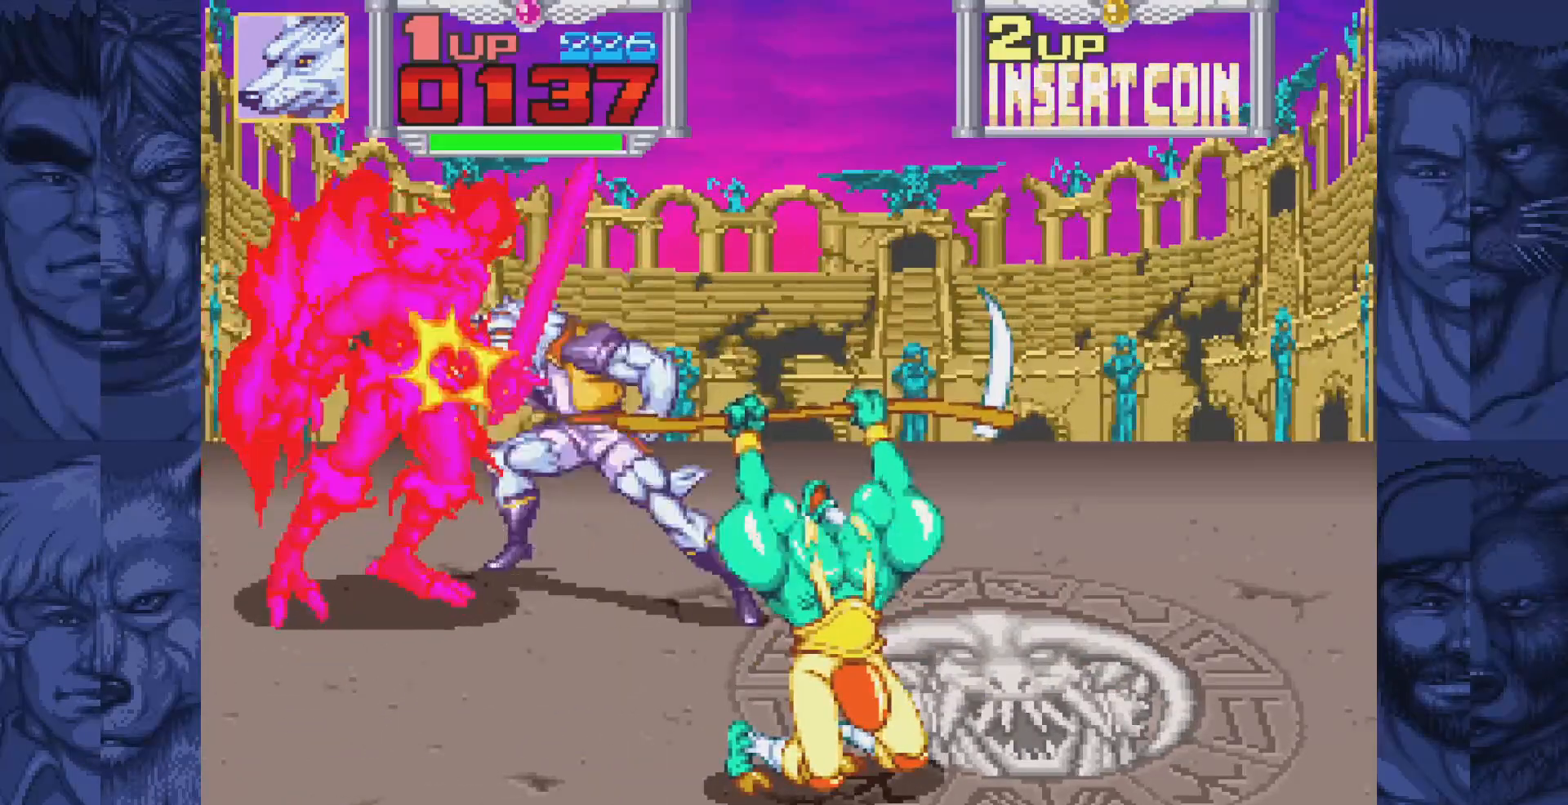
{"buttons": ["DPAD_LEFT"], "events": [[67, "A", "down"], [117, "A", "up"], [183, "A", "down"], [267, "DPAD_LEFT", "down"], [300, "A", "up"]]}
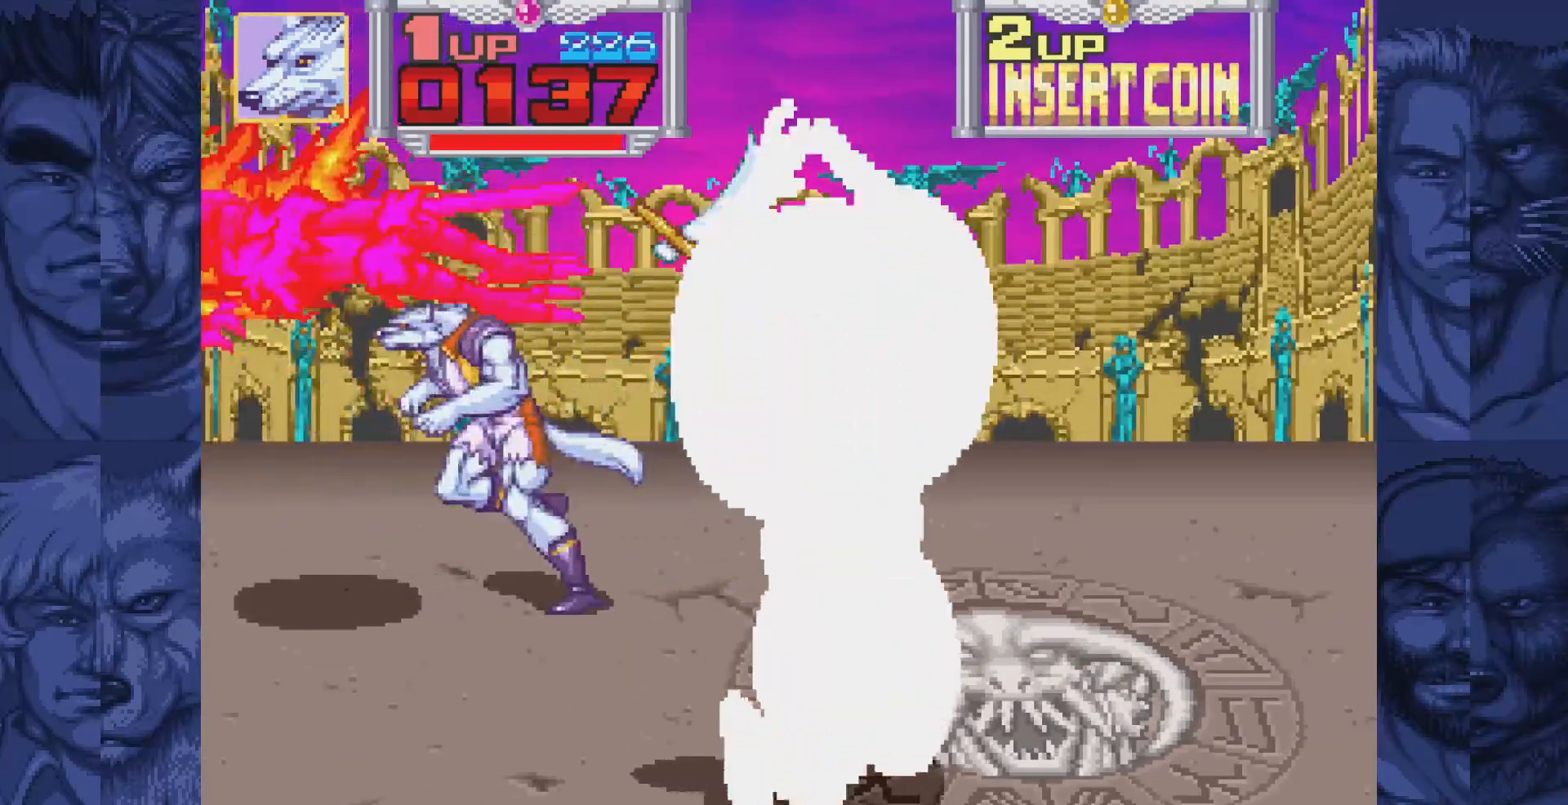
{"buttons": [], "events": [[117, "DPAD_LEFT", "up"]]}
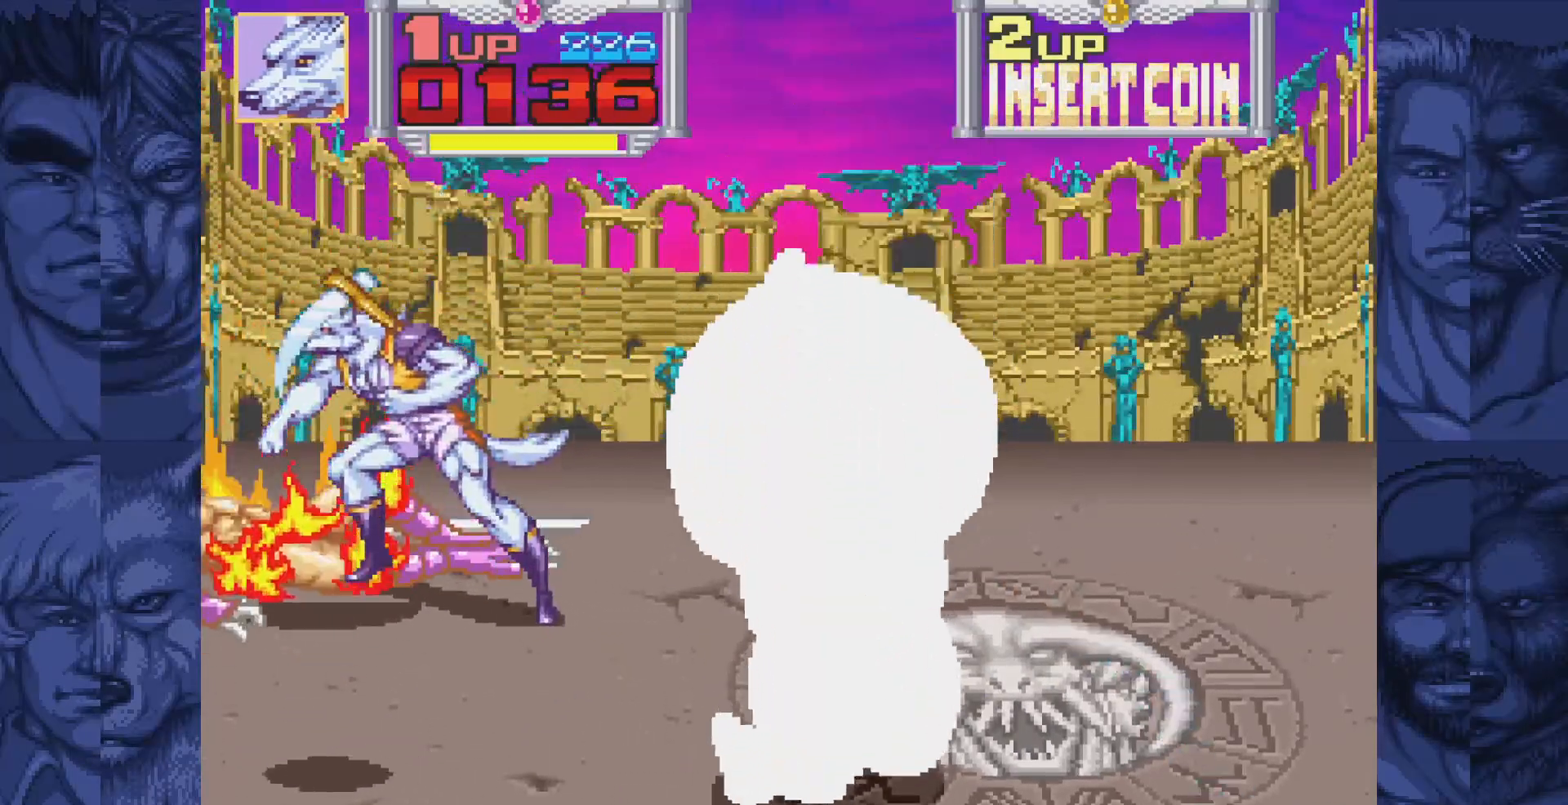
{"buttons": [], "events": [[250, "A", "down"], [317, "A", "up"], [433, "A", "down"], [500, "A", "up"]]}
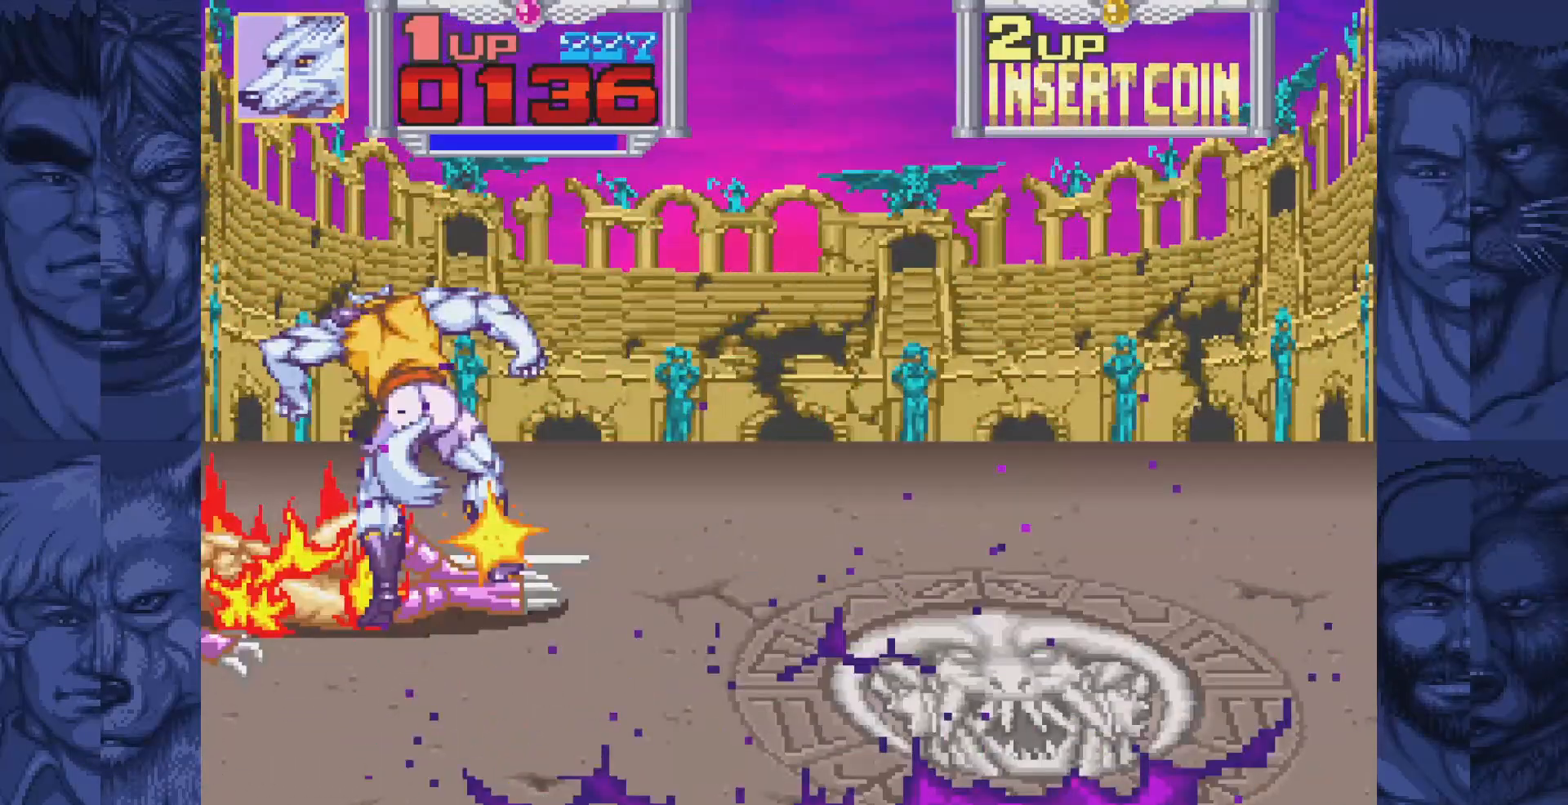
{"buttons": [], "events": [[133, "A", "down"], [183, "A", "up"], [333, "A", "down"], [383, "A", "up"]]}
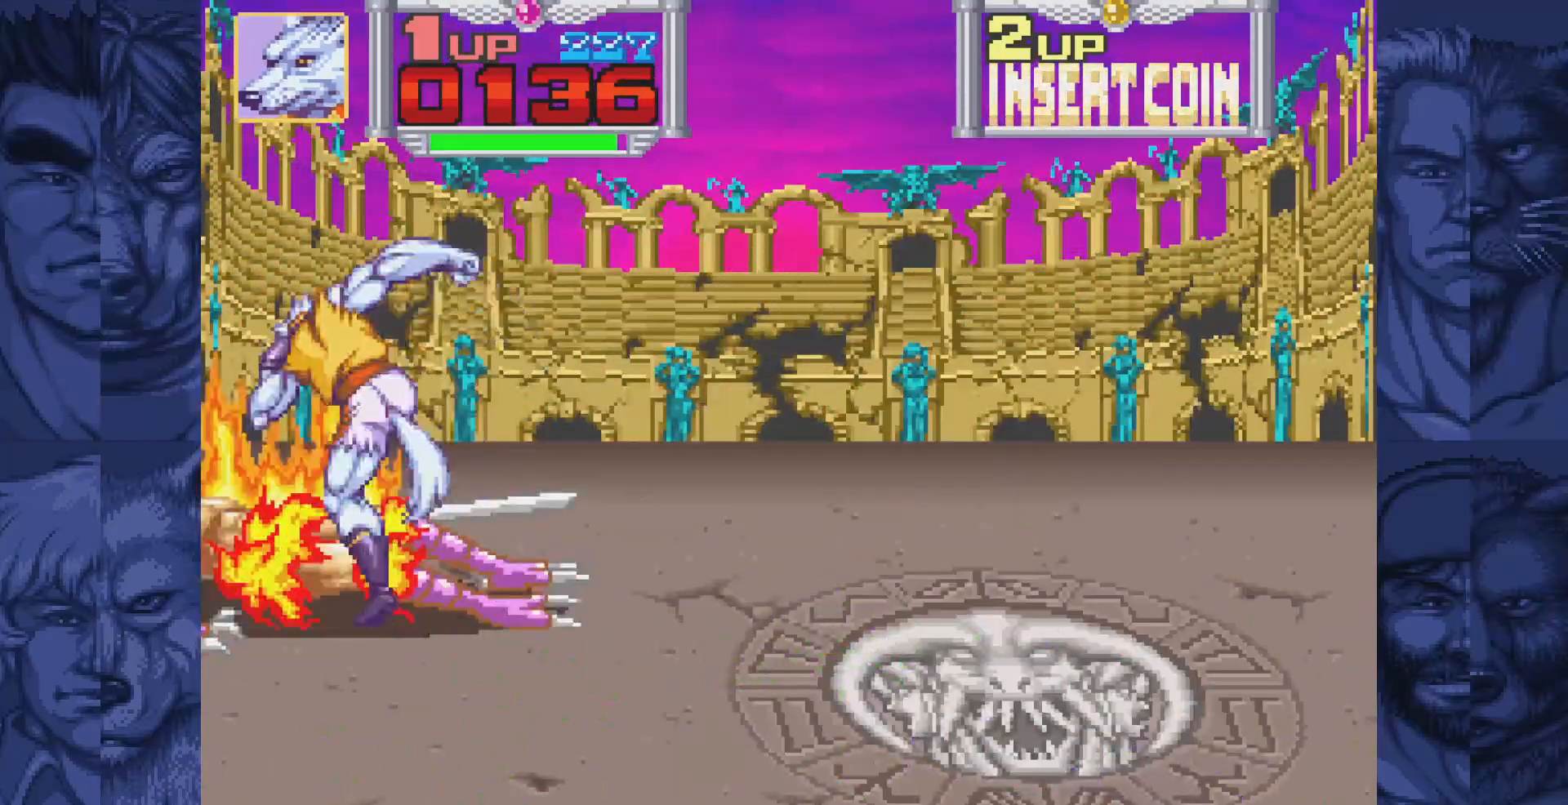
{"buttons": ["DPAD_DOWN", "DPAD_RIGHT"], "events": [[50, "A", "down"], [117, "A", "up"], [200, "DPAD_RIGHT", "down"], [233, "DPAD_DOWN", "down"]]}
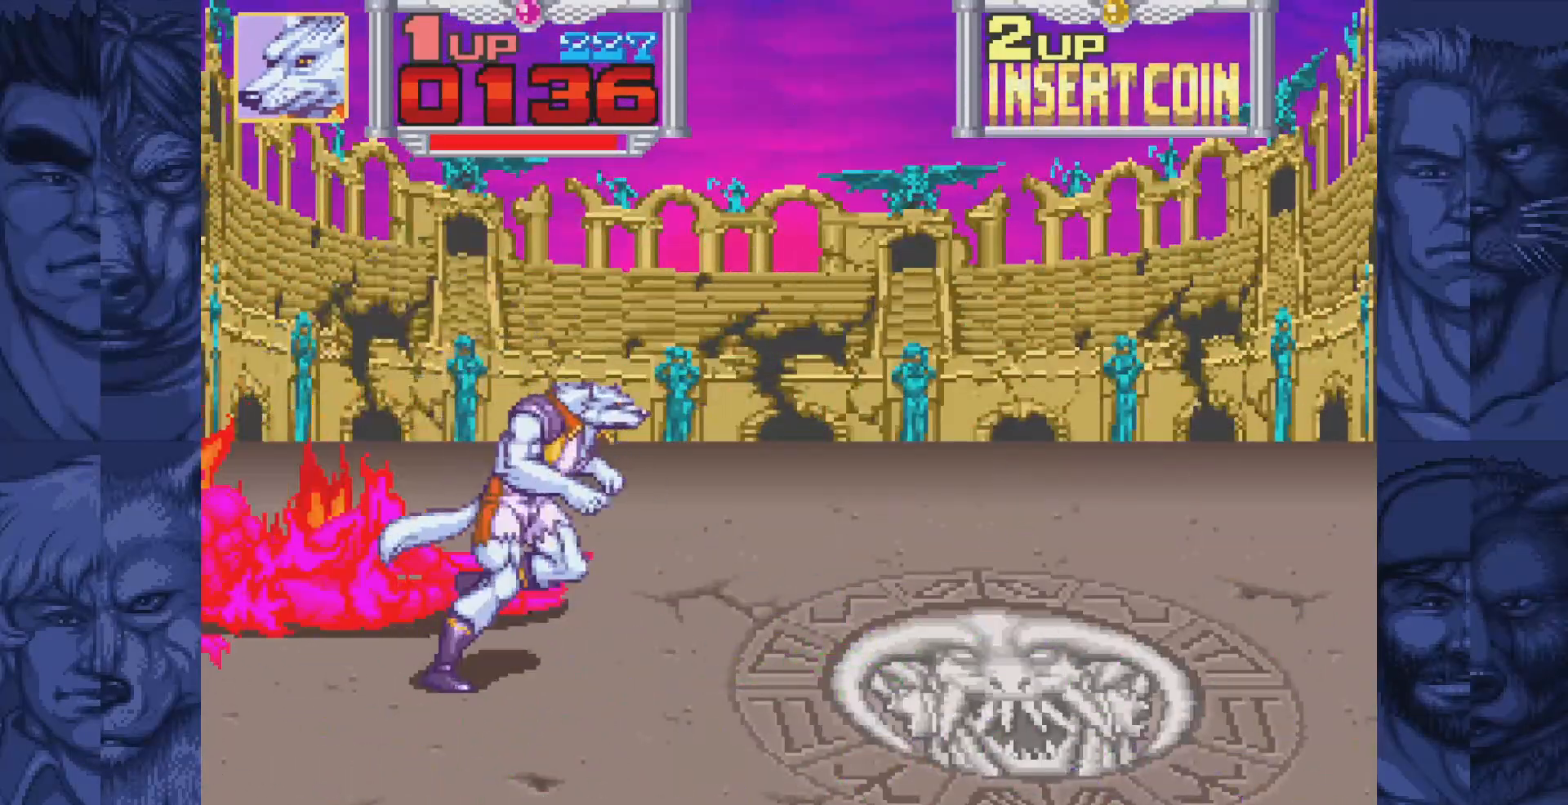
{"buttons": [], "events": [[417, "DPAD_RIGHT", "up"], [433, "DPAD_DOWN", "up"]]}
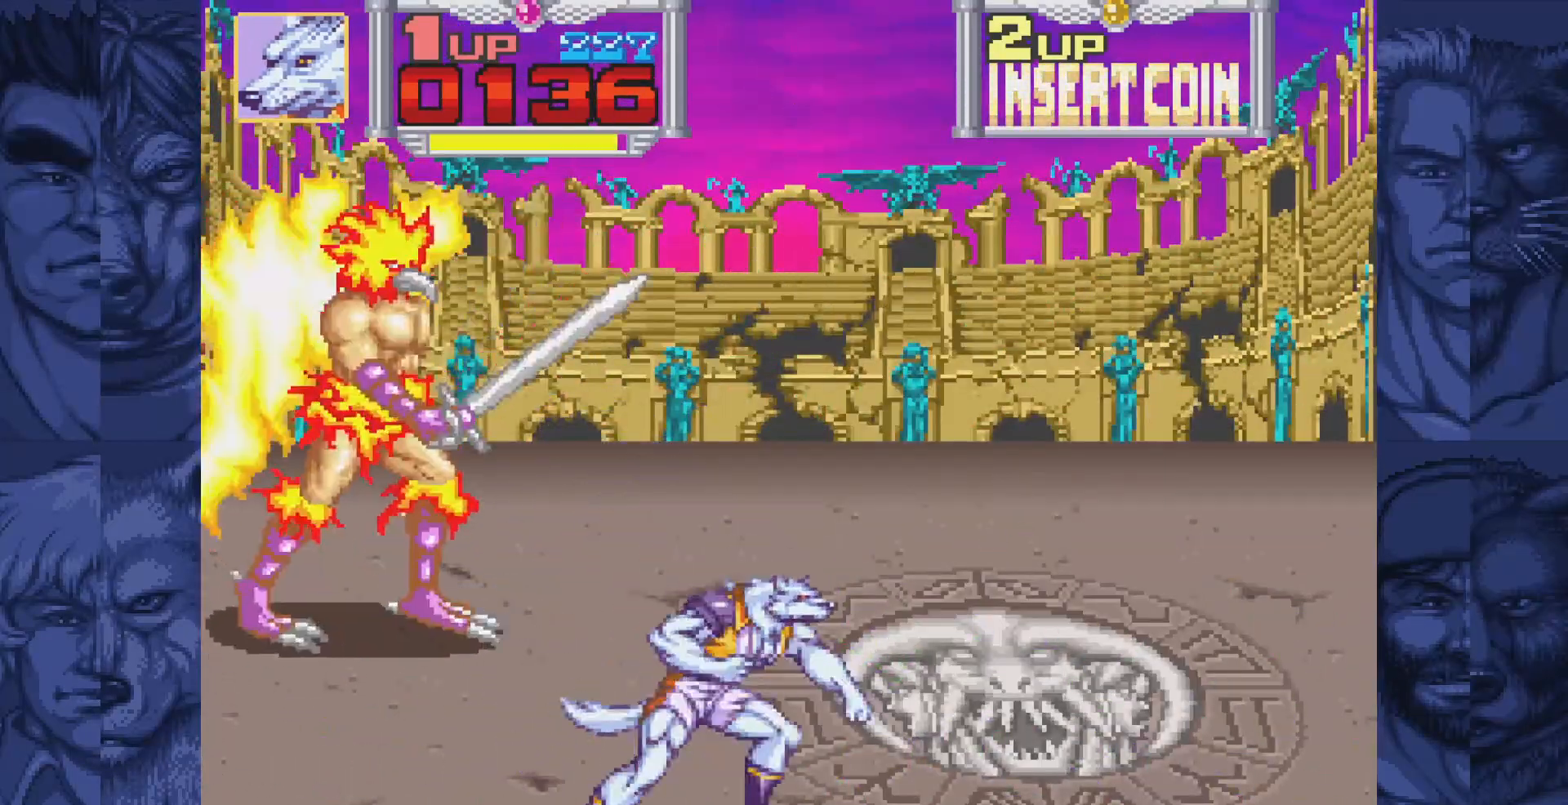
{"buttons": ["DPAD_UP"], "events": [[83, "DPAD_LEFT", "down"], [83, "DPAD_UP", "down"], [500, "DPAD_LEFT", "up"]]}
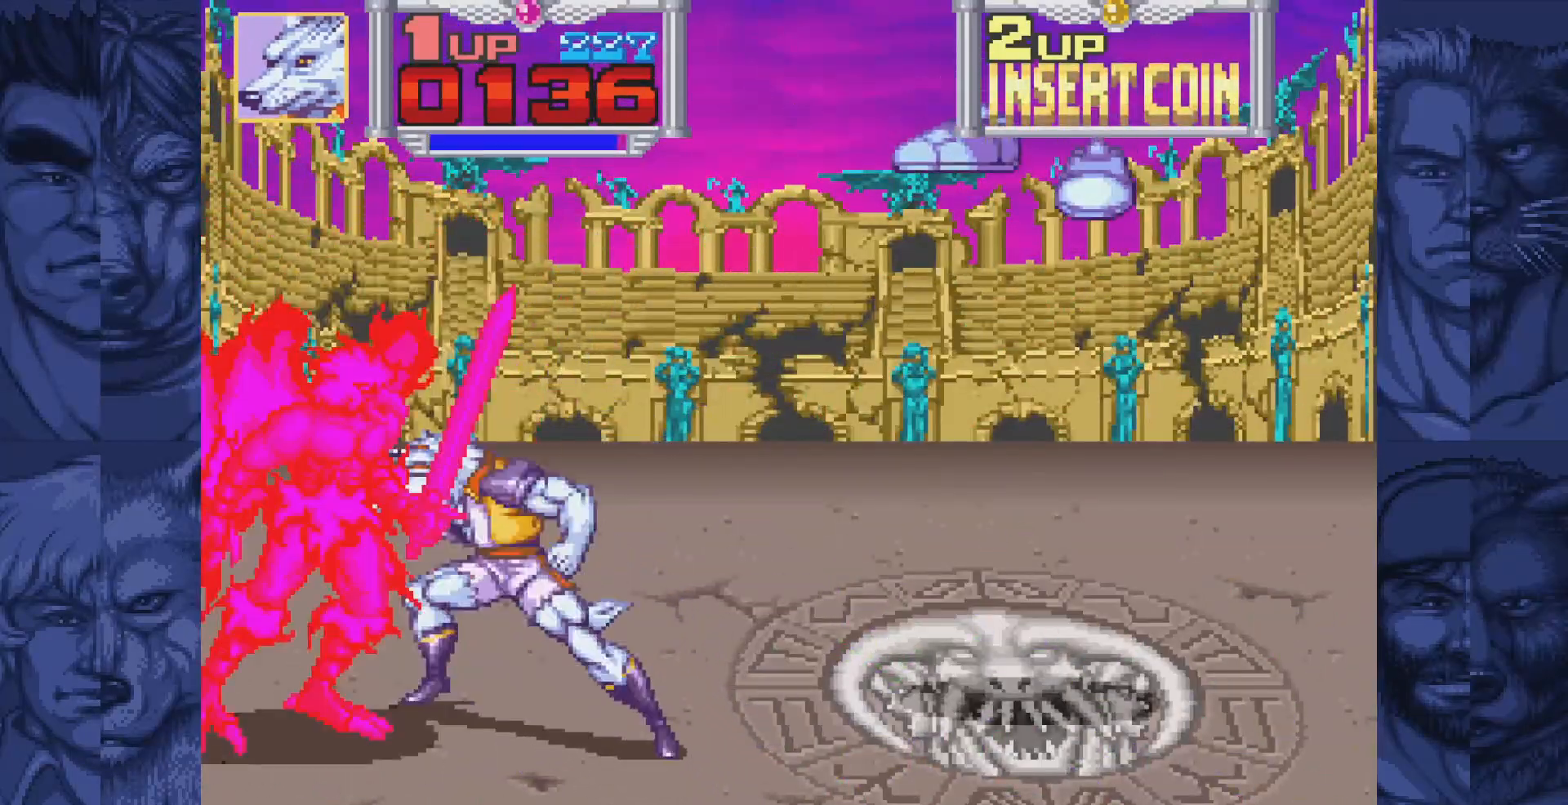
{"buttons": [], "events": [[17, "A", "down"], [17, "DPAD_UP", "up"], [50, "A", "up"], [133, "A", "down"], [183, "A", "up"], [267, "A", "down"], [300, "A", "up"], [383, "A", "down"], [433, "A", "up"]]}
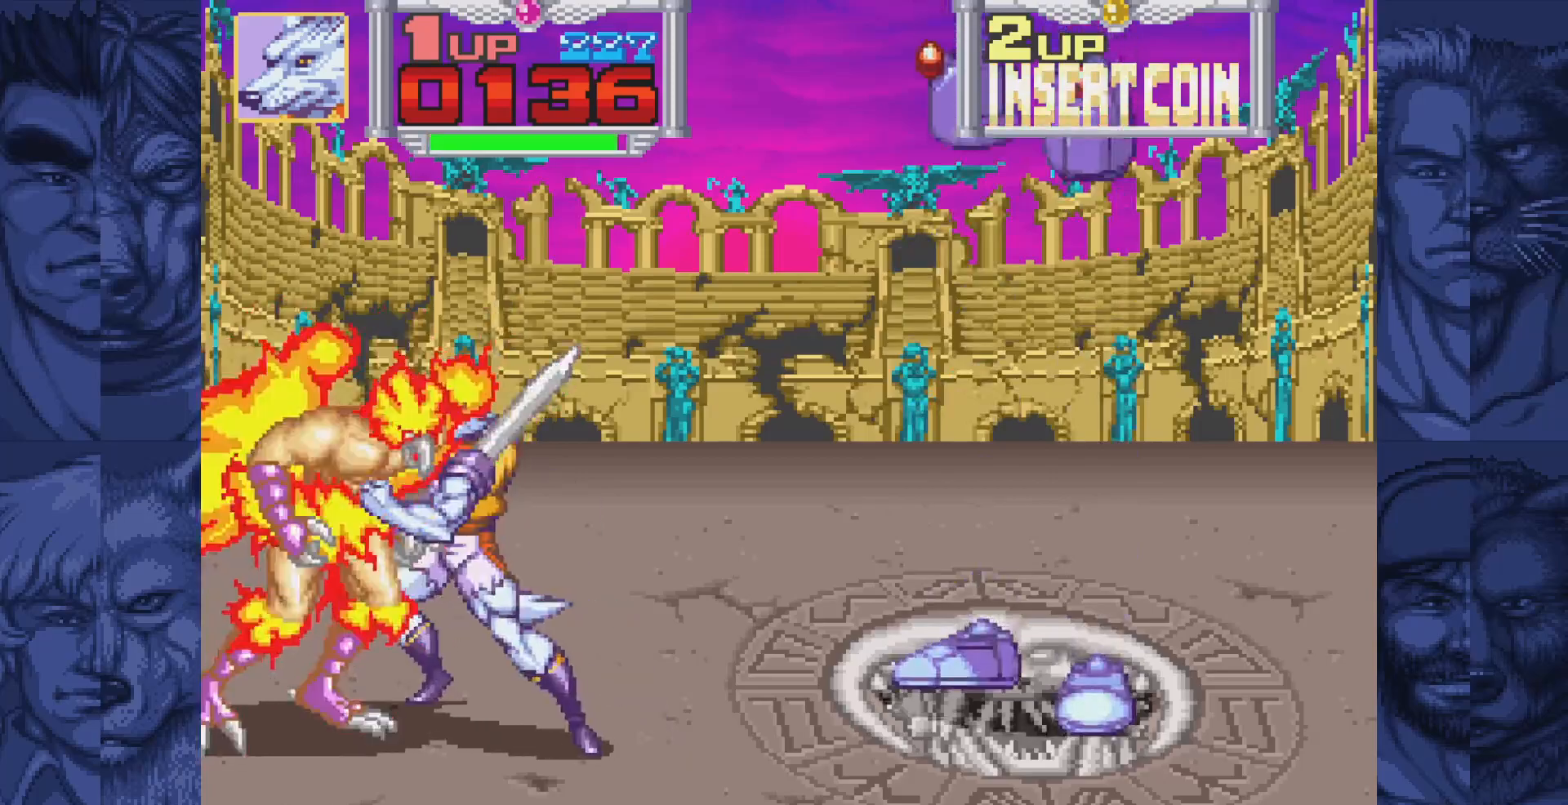
{"buttons": [], "events": [[17, "A", "down"], [50, "A", "up"], [117, "A", "down"], [217, "A", "up"]]}
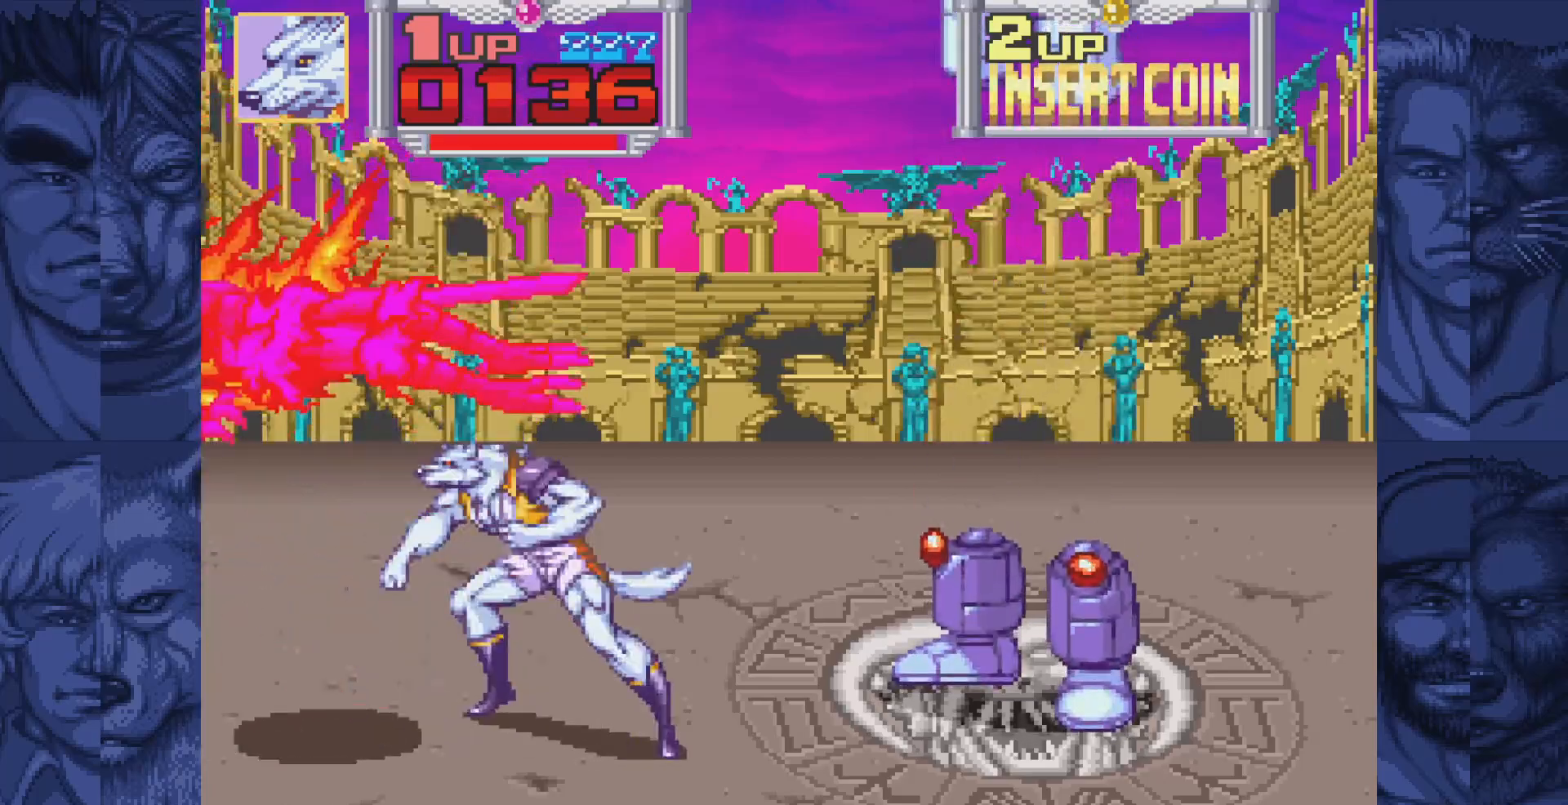
{"buttons": [], "events": []}
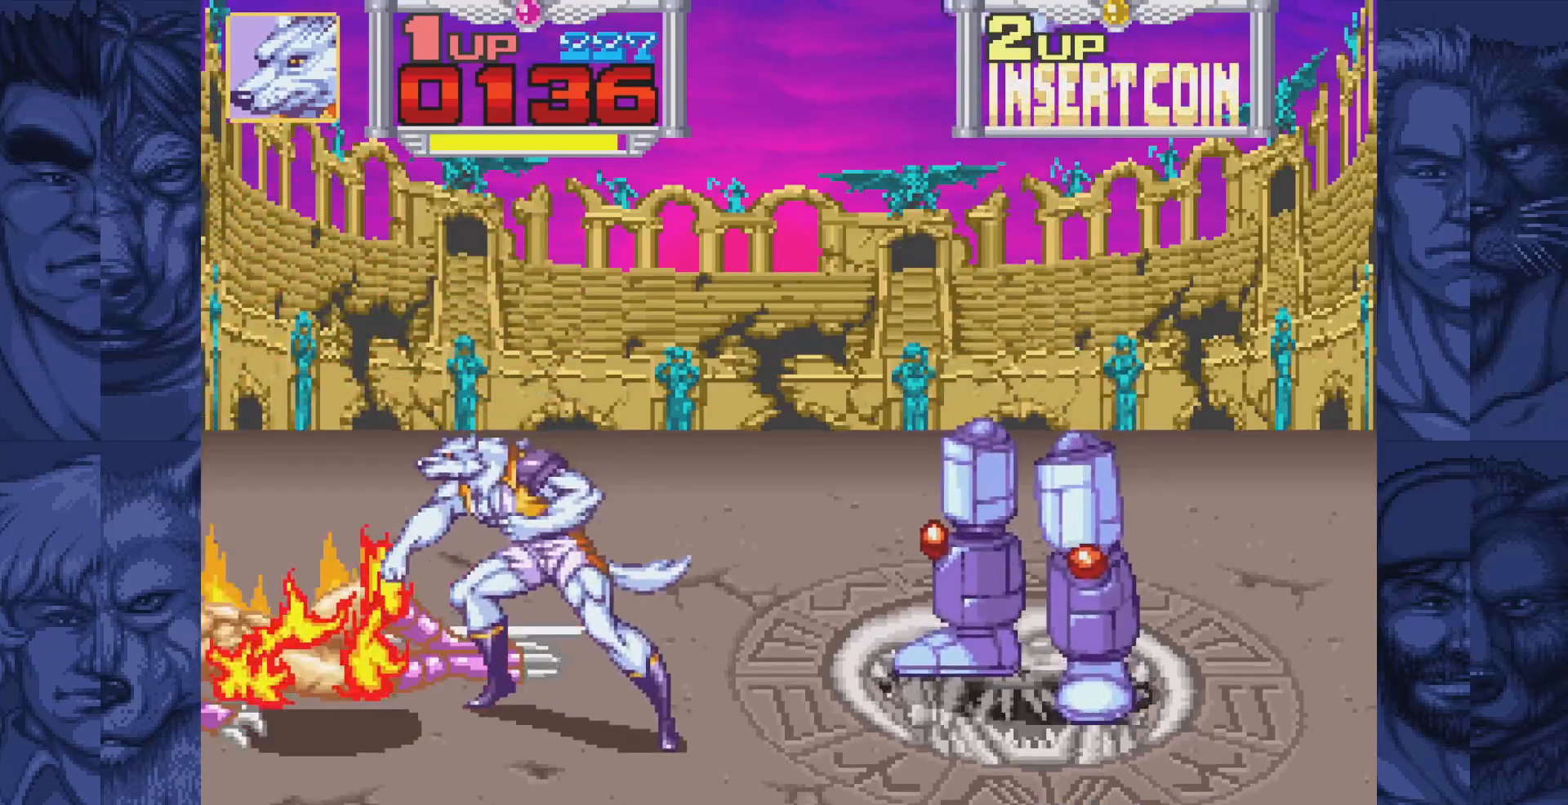
{"buttons": ["A"], "events": [[83, "DPAD_LEFT", "down"], [250, "DPAD_LEFT", "up"], [300, "A", "down"], [350, "A", "up"], [500, "A", "down"]]}
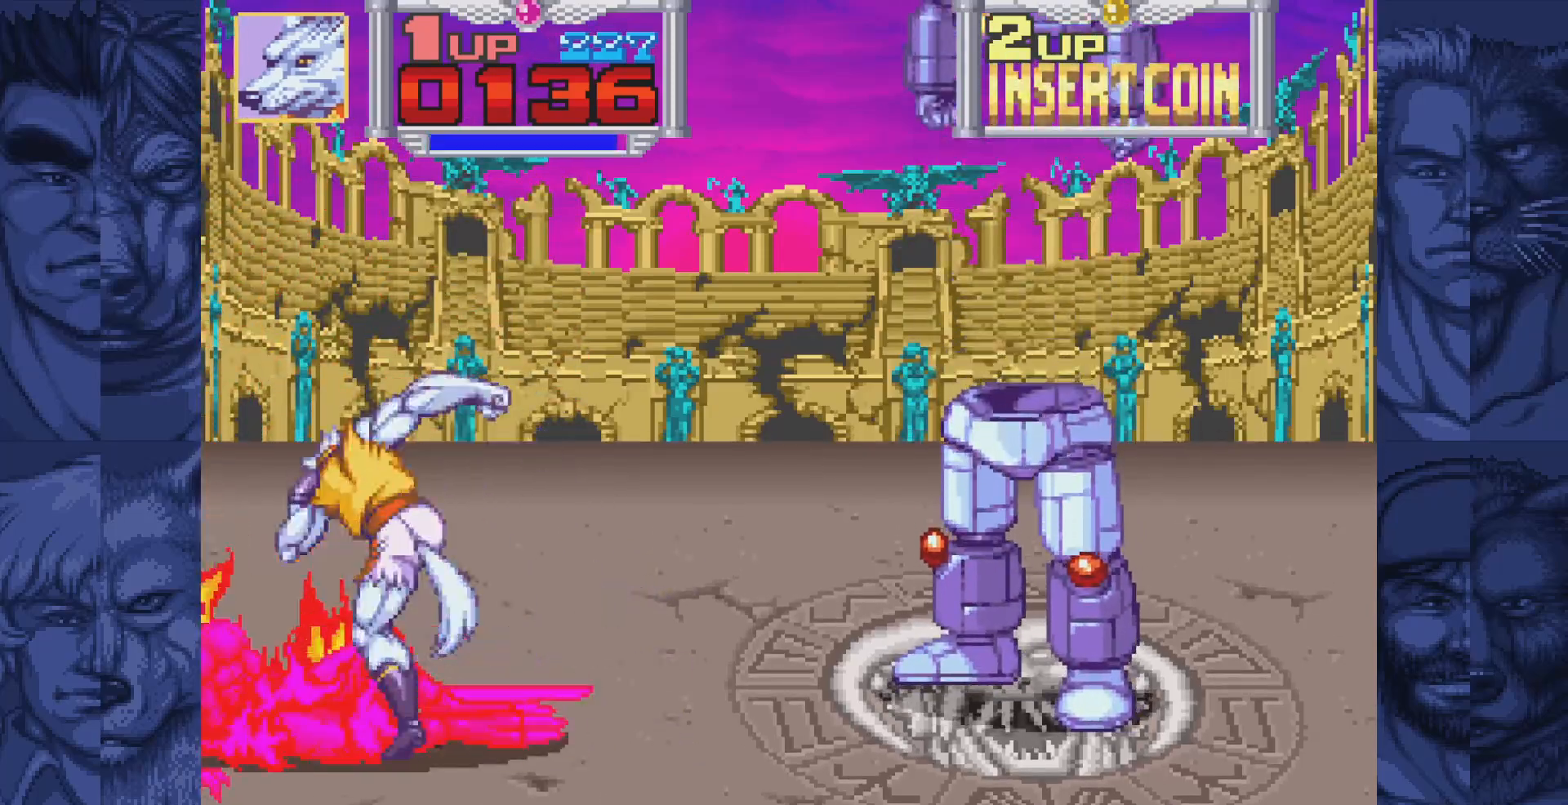
{"buttons": [], "events": [[50, "A", "up"], [200, "A", "down"], [250, "A", "up"], [417, "A", "down"], [467, "A", "up"]]}
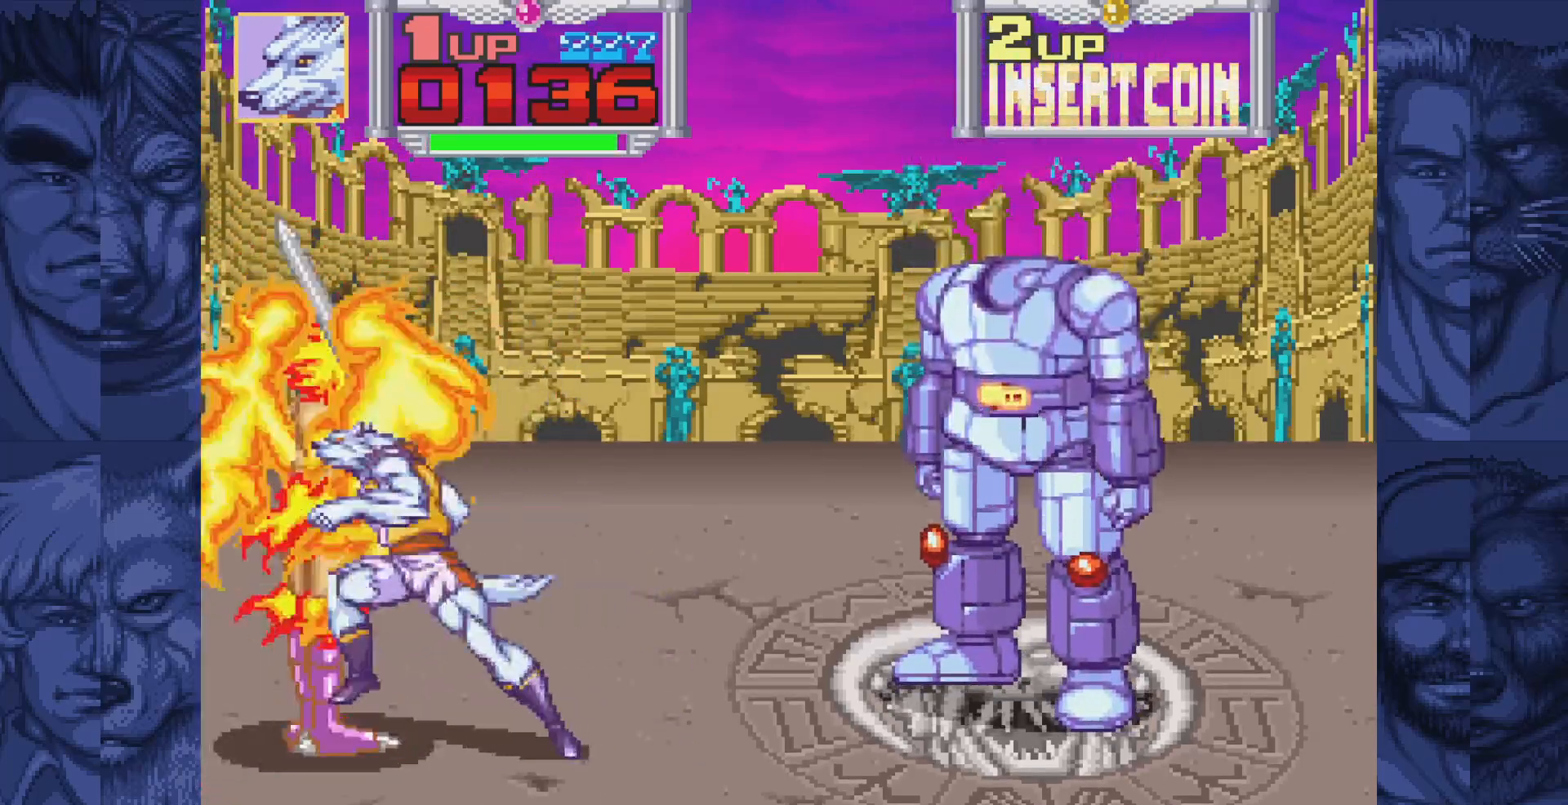
{"buttons": [], "events": [[217, "DPAD_UP", "down"], [367, "A", "down"], [367, "B", "down"], [383, "DPAD_UP", "up"], [483, "A", "up"], [483, "B", "up"]]}
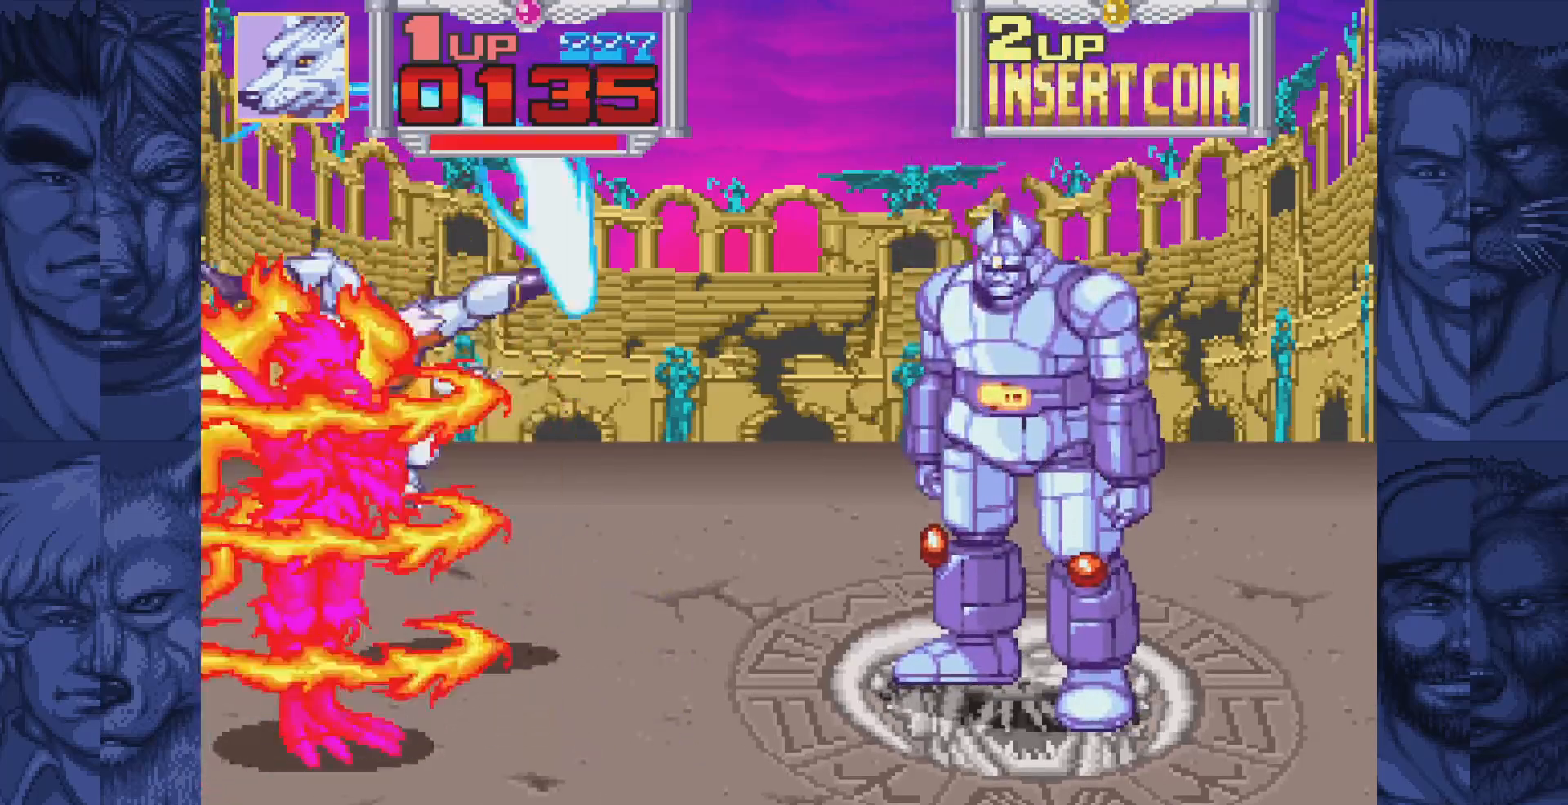
{"buttons": ["DPAD_UP"], "events": [[500, "DPAD_UP", "down"]]}
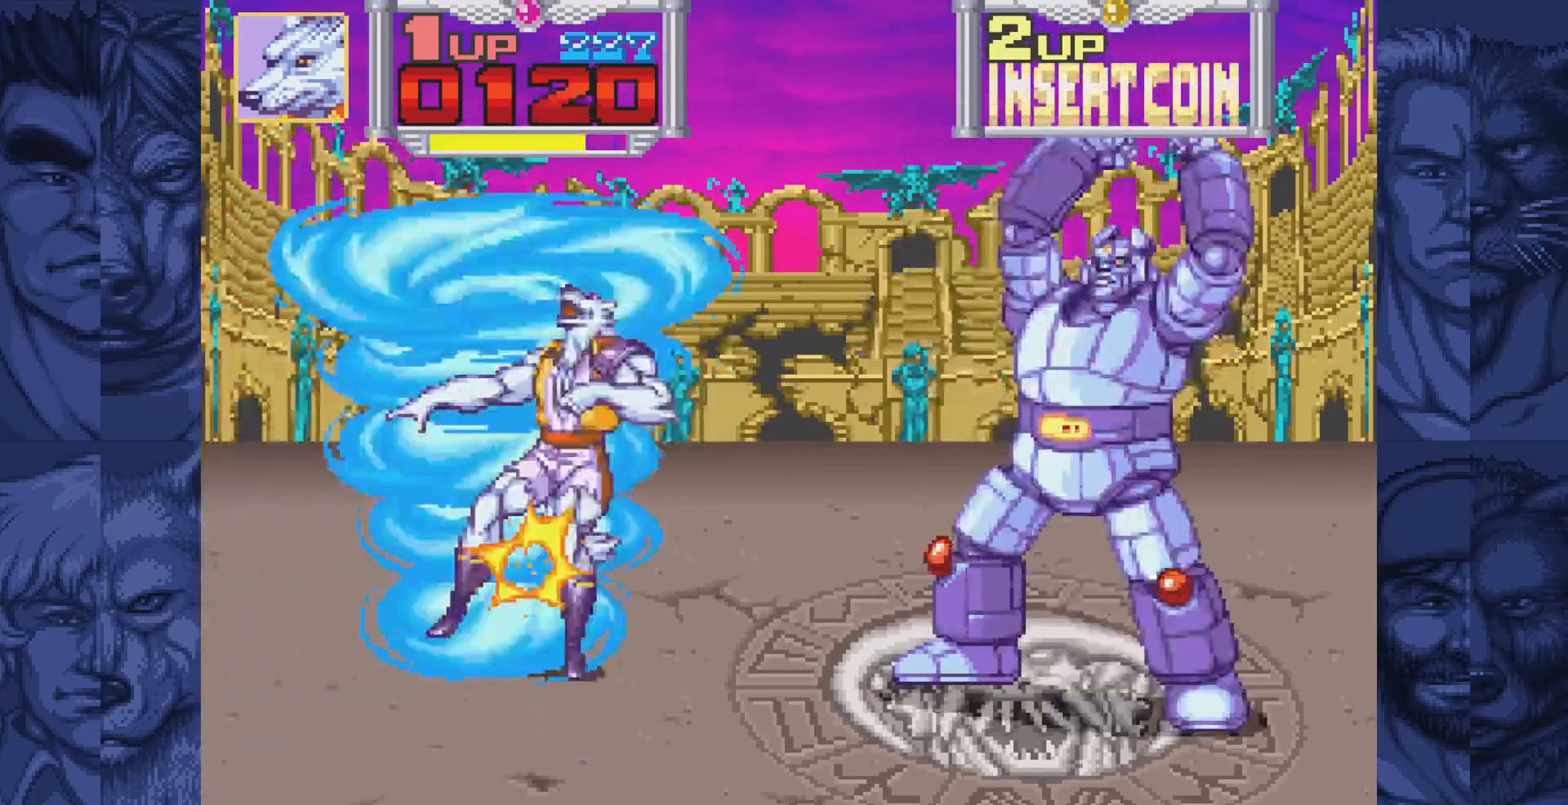
{"buttons": [], "events": [[183, "DPAD_UP", "up"]]}